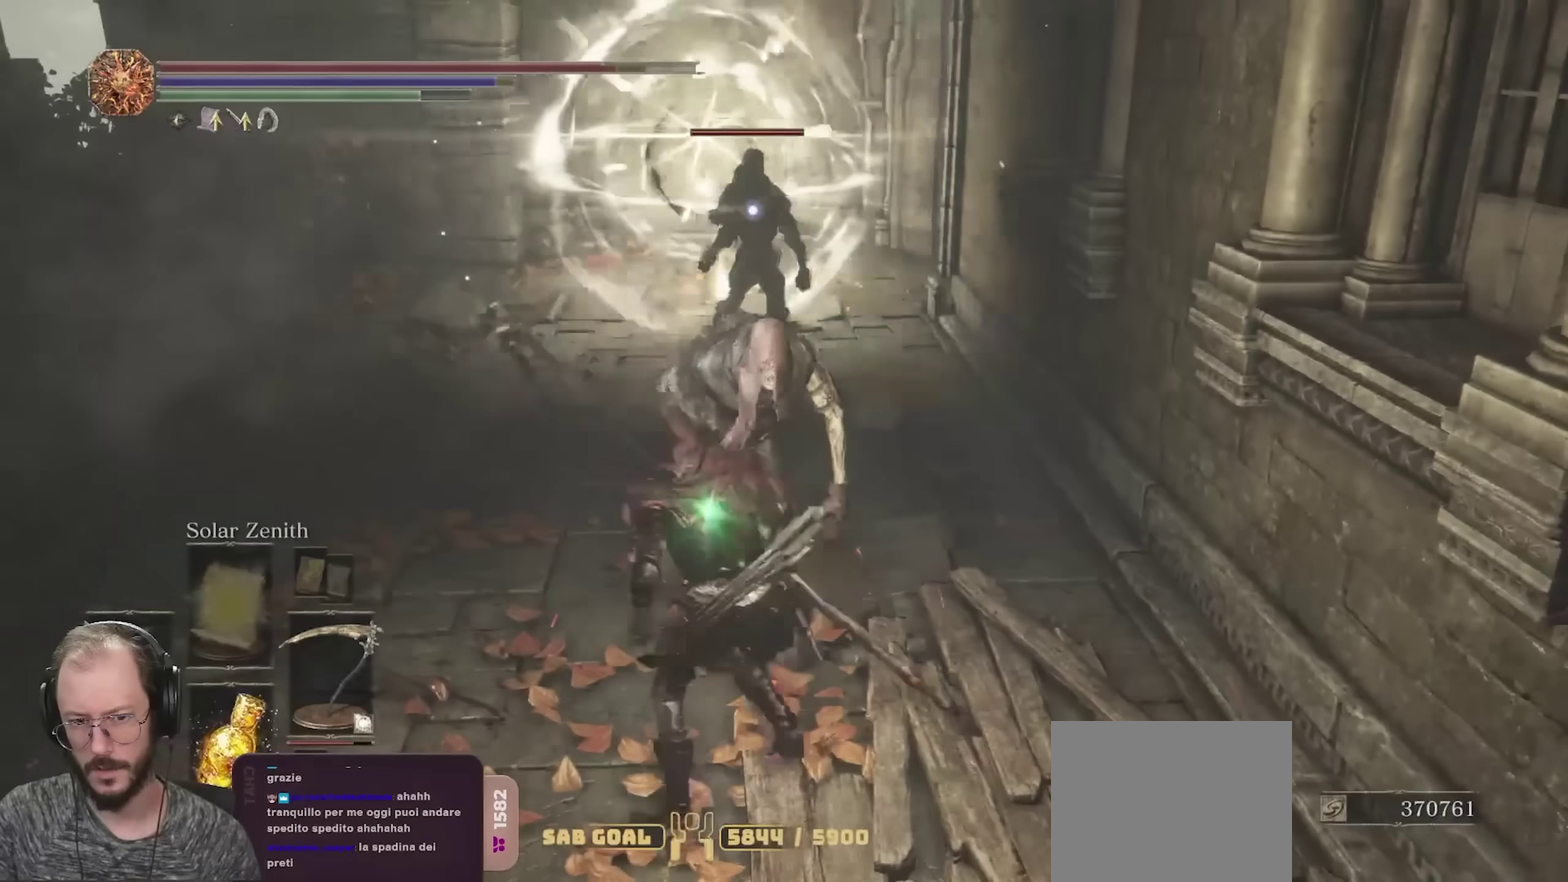
Gameplay with a controller (Xbox layout); each line is a JSON object with the inputs held at the frame after it (dt_ms = milliseconds from this image to that frame). "events" lists button and stick changes between this image and that frame as [ms after this image, input, new state], when the widget could be followed in between.
{"dt_ms": 350, "buttons": ["B"], "left_stick": "up-left", "right_stick": "center", "events": []}
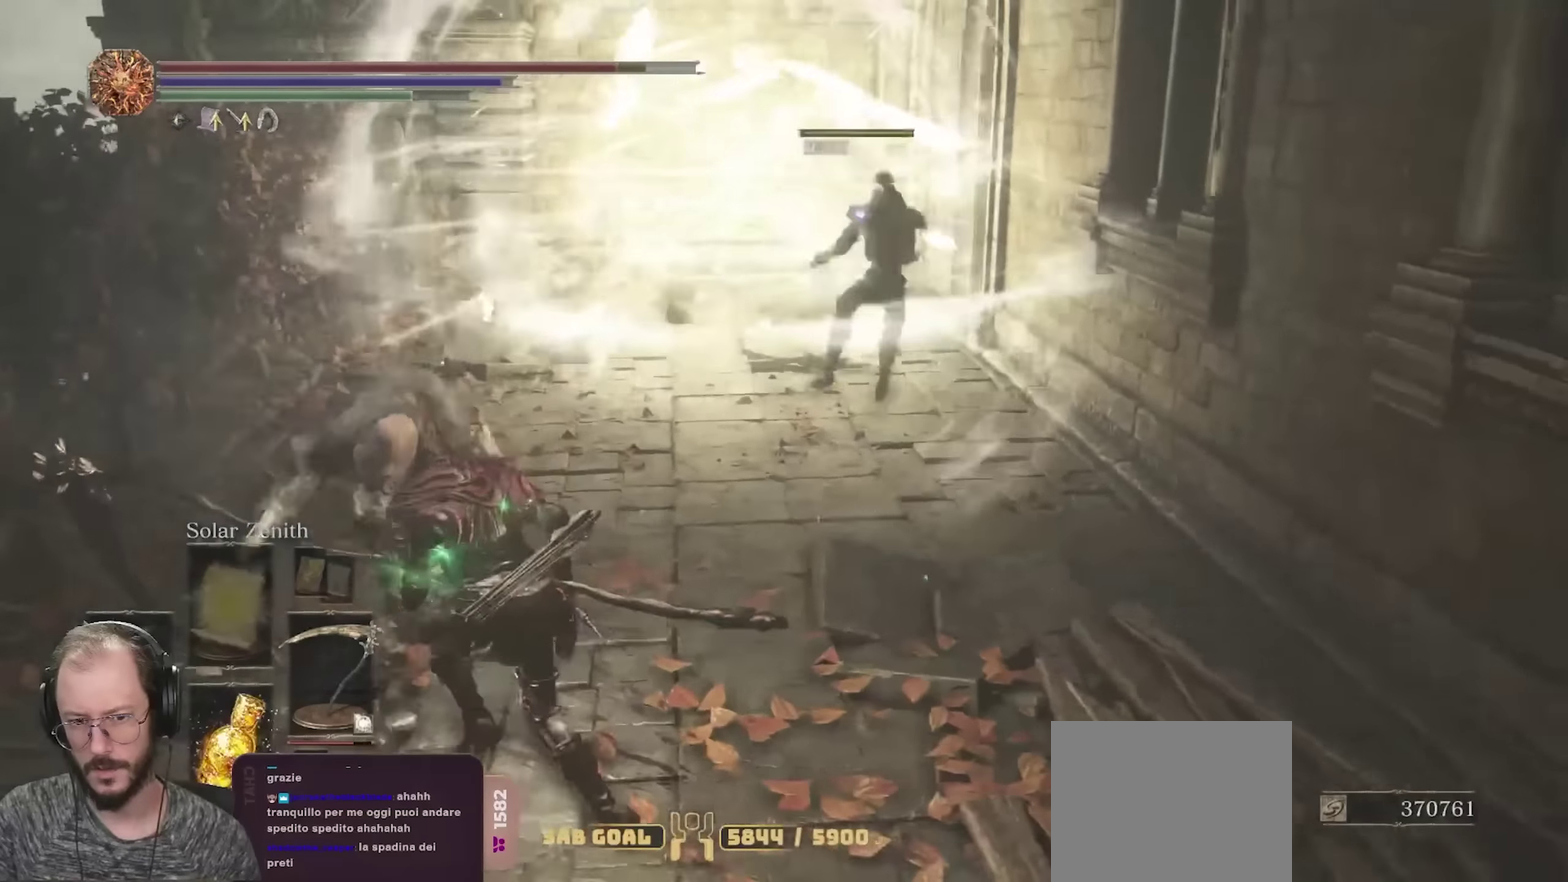
{"dt_ms": 700, "buttons": ["B", "R1"], "left_stick": "up-right", "right_stick": "center", "events": [[517, "left_stick", "up"], [600, "left_stick", "up-right"], [667, "R1", "down"]]}
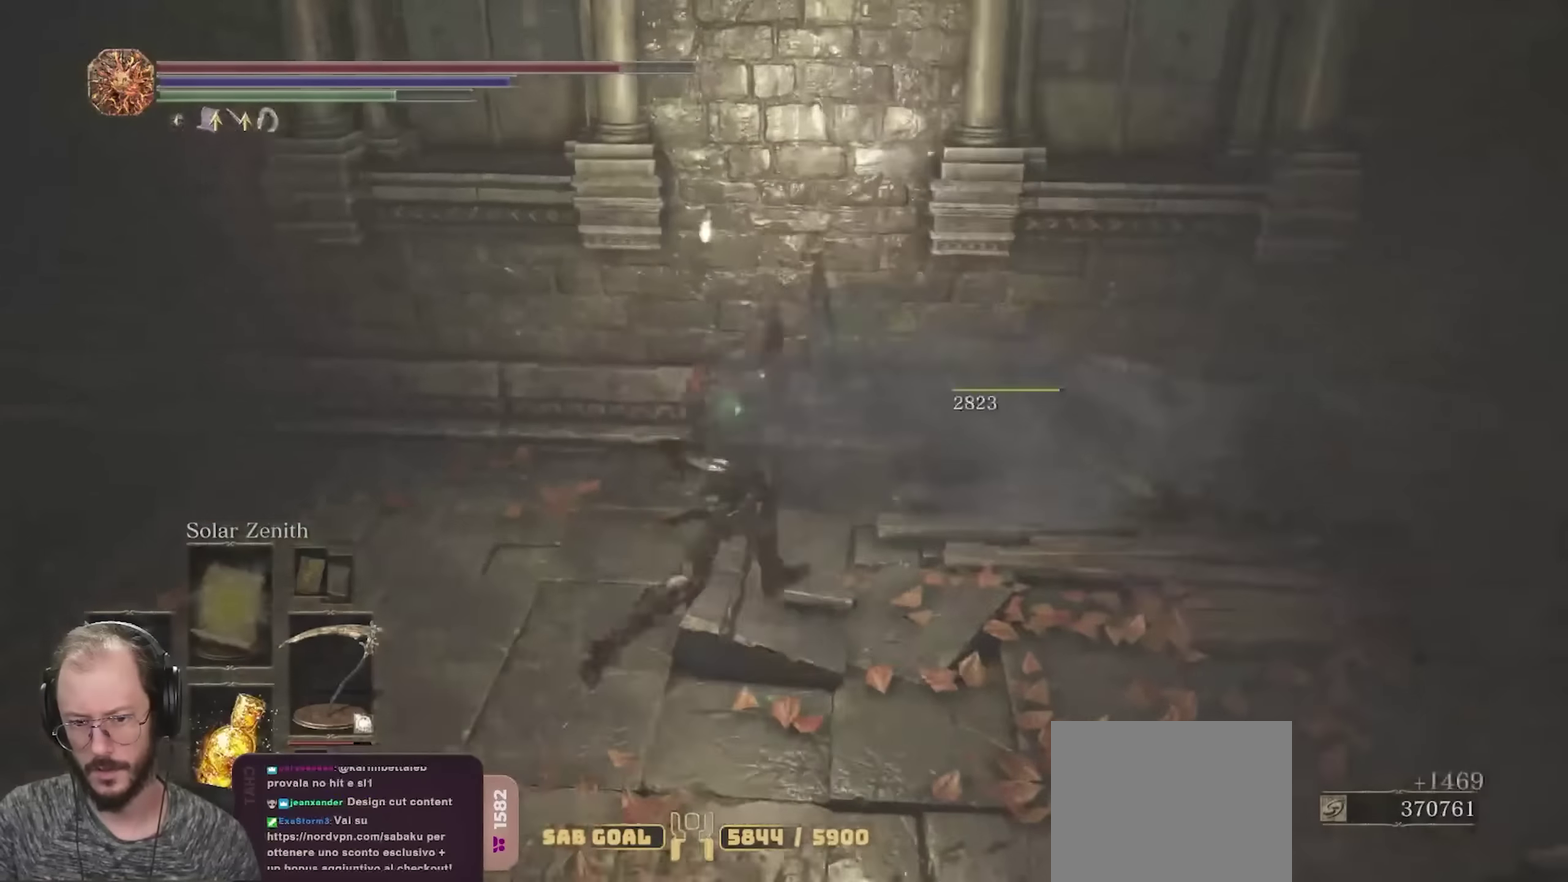
{"dt_ms": 700, "buttons": ["B"], "left_stick": "right", "right_stick": "right", "events": [[67, "R1", "up"], [83, "left_stick", "right"], [200, "right_stick", "right"]]}
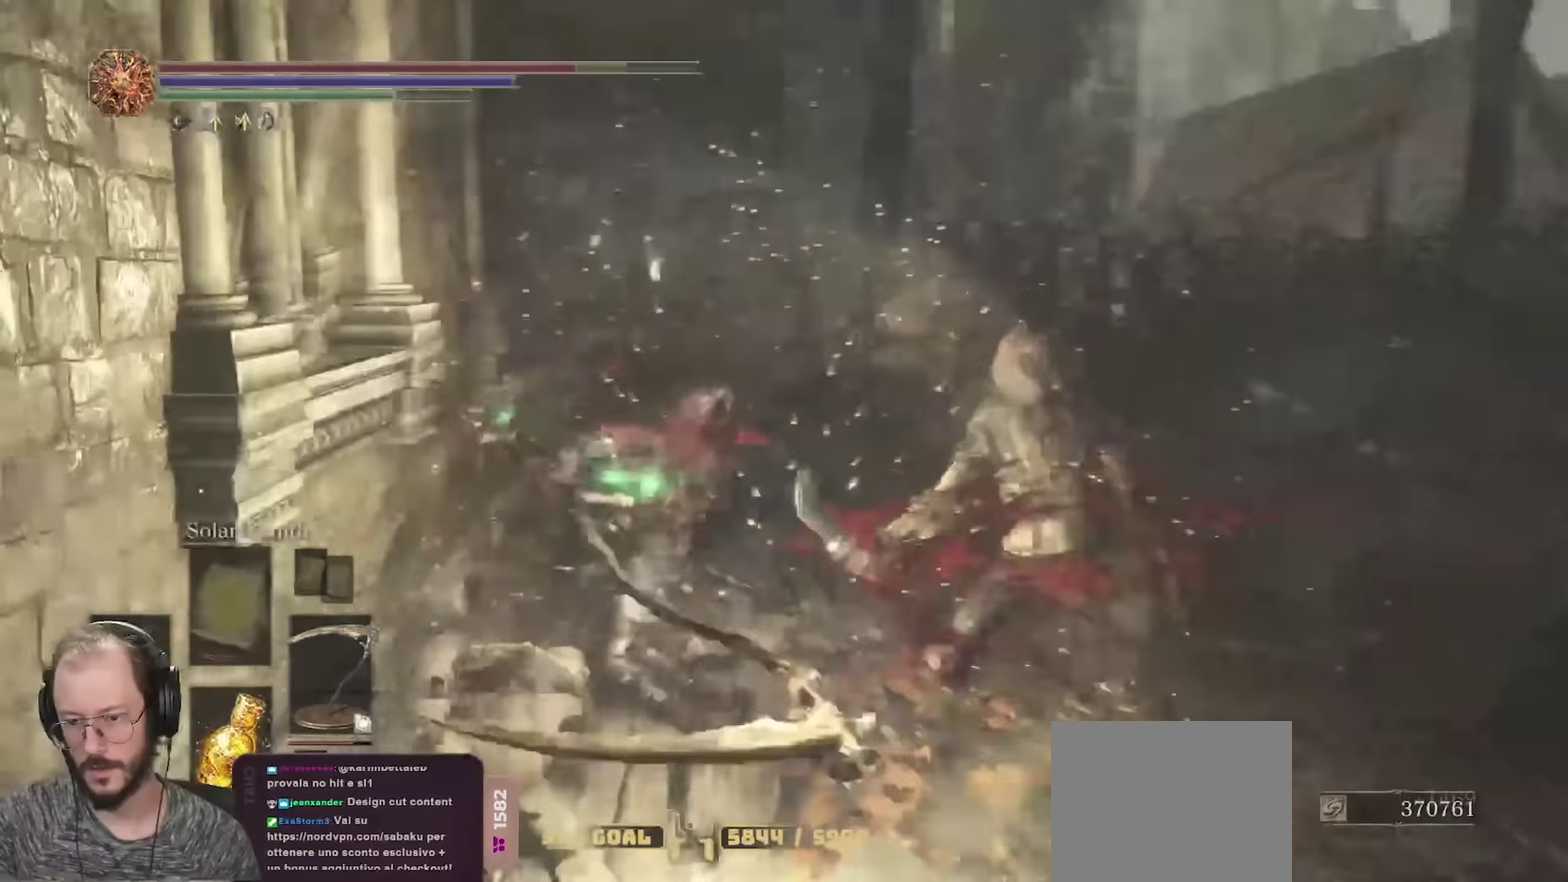
{"dt_ms": 250, "buttons": ["B"], "left_stick": "up-right", "right_stick": "center", "events": [[183, "right_stick", "center"], [233, "left_stick", "up-right"]]}
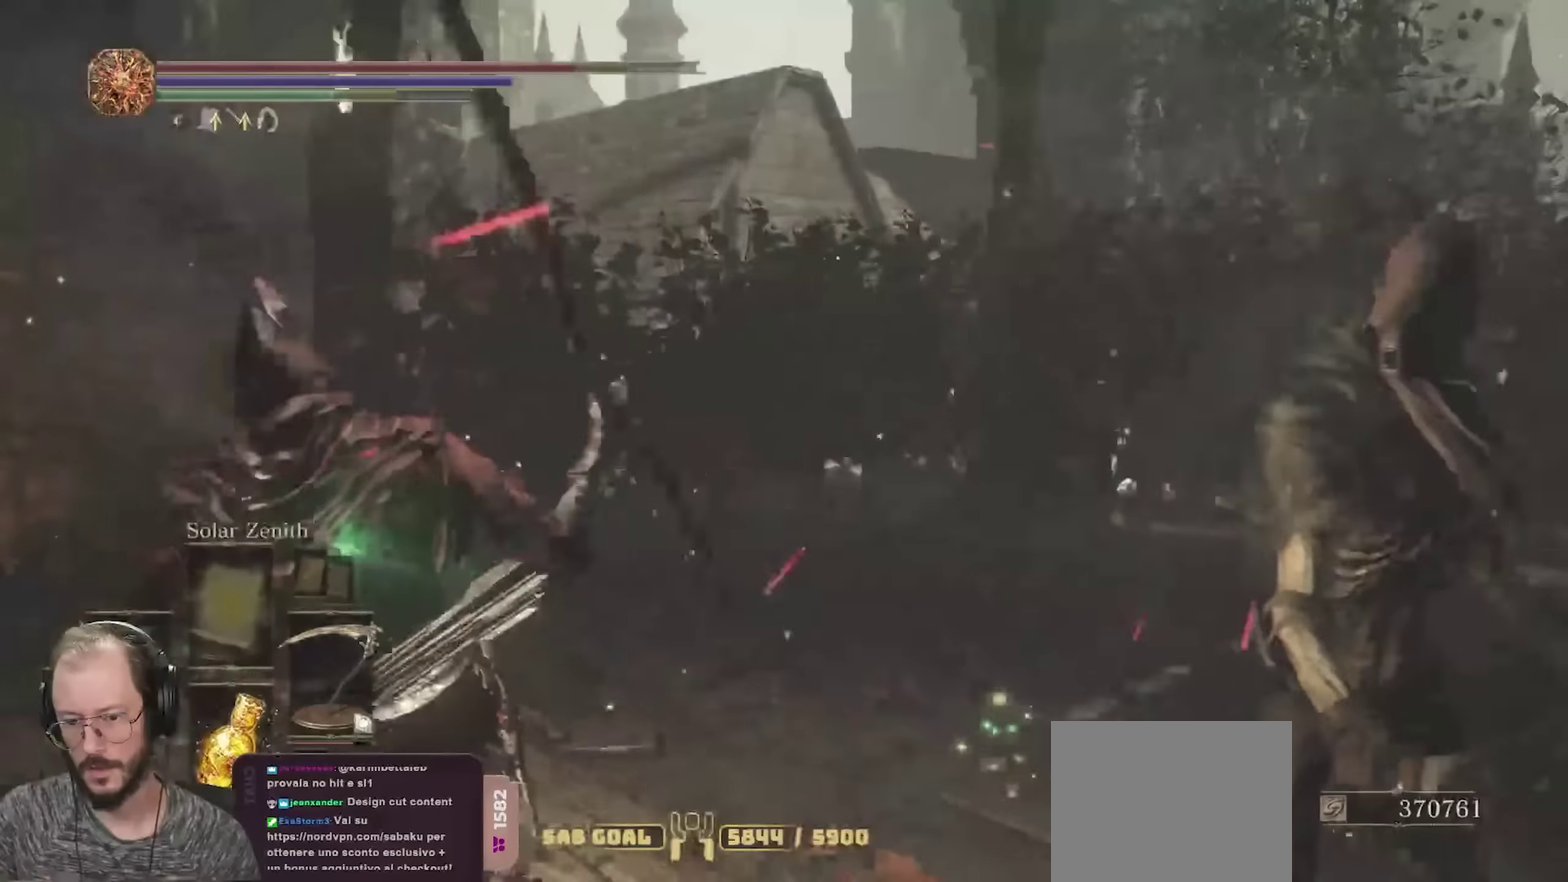
{"dt_ms": 550, "buttons": ["B"], "left_stick": "up-right", "right_stick": "right", "events": [[33, "R1", "down"], [233, "R1", "up"], [267, "right_stick", "right"], [433, "right_stick", "center"], [517, "right_stick", "right"]]}
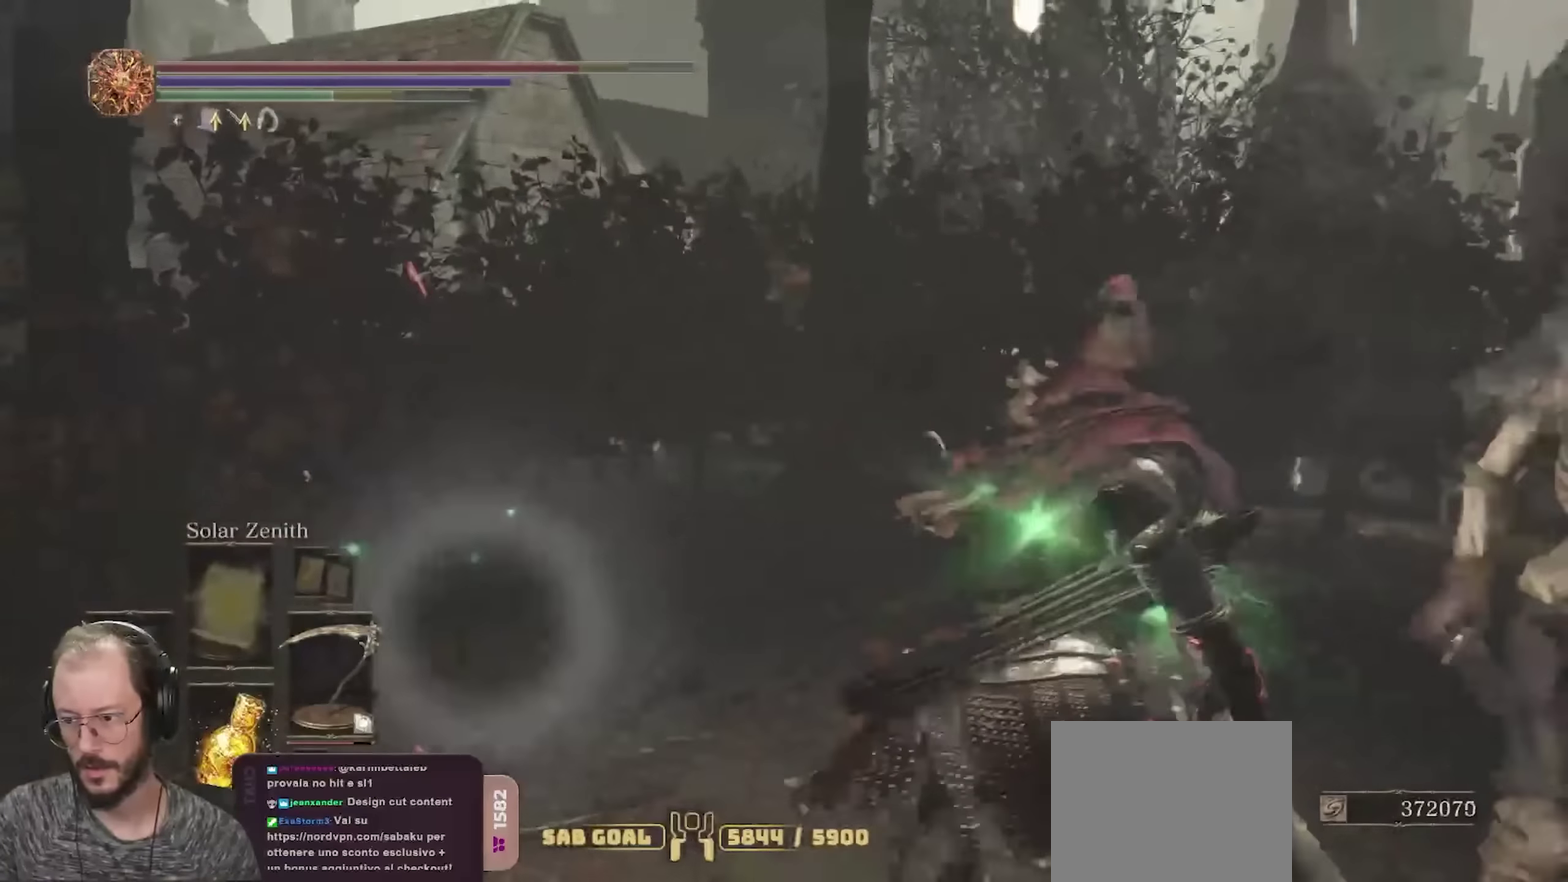
{"dt_ms": 700, "buttons": ["B"], "left_stick": "left", "right_stick": "center", "events": [[150, "R1", "down"], [267, "right_stick", "center"], [317, "R1", "up"], [367, "left_stick", "up"], [517, "left_stick", "up-left"], [683, "left_stick", "left"]]}
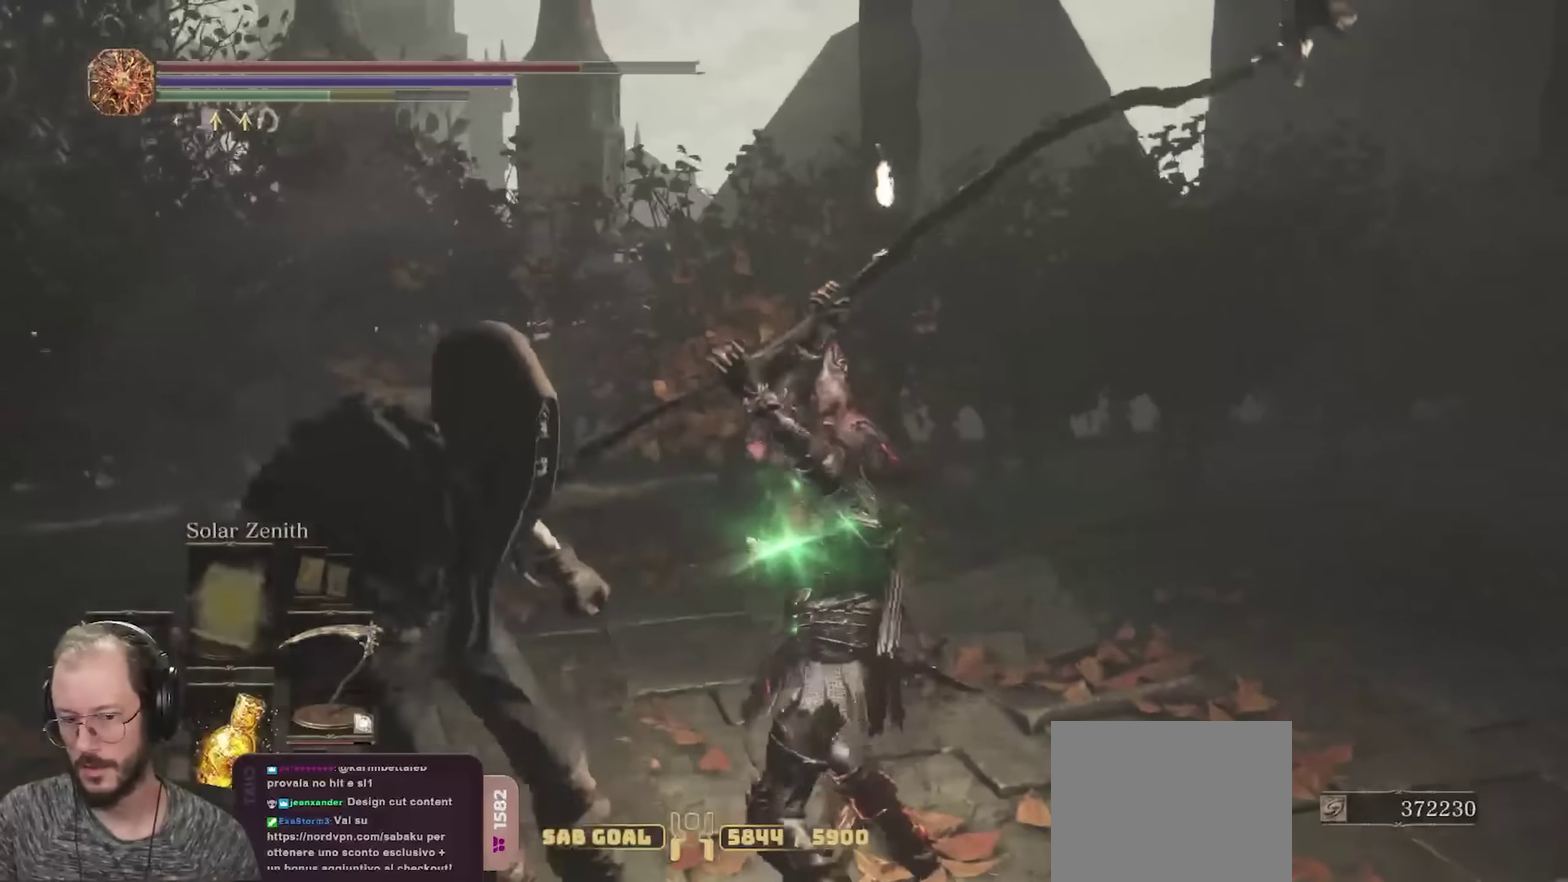
{"dt_ms": 250, "buttons": ["B"], "left_stick": "left", "right_stick": "left", "events": [[50, "right_stick", "left"]]}
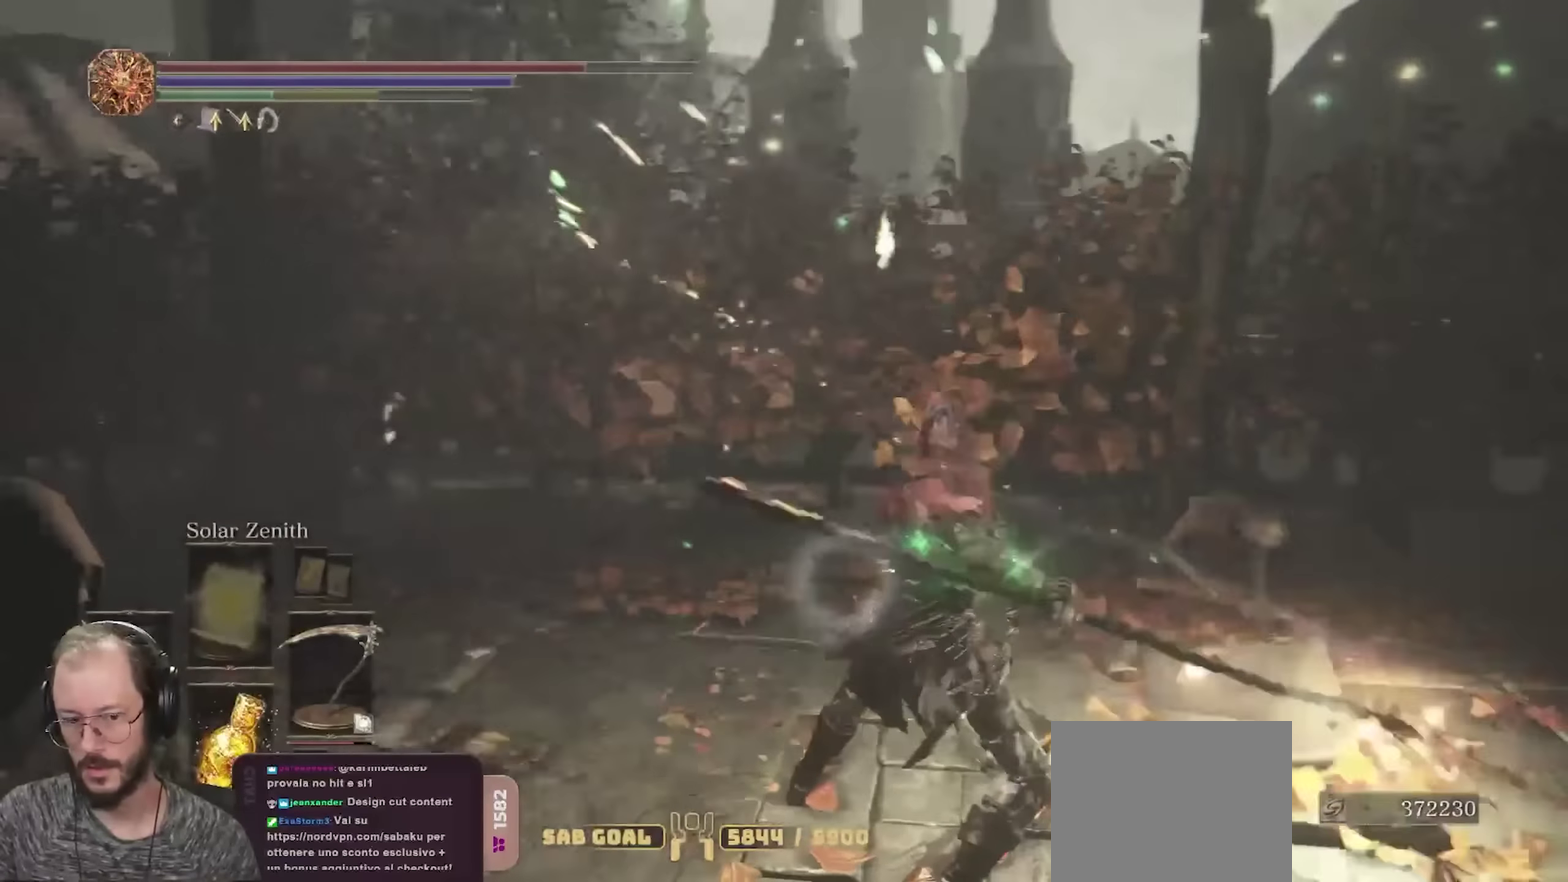
{"dt_ms": 450, "buttons": [], "left_stick": "left", "right_stick": "center", "events": [[333, "B", "up"], [350, "right_stick", "center"]]}
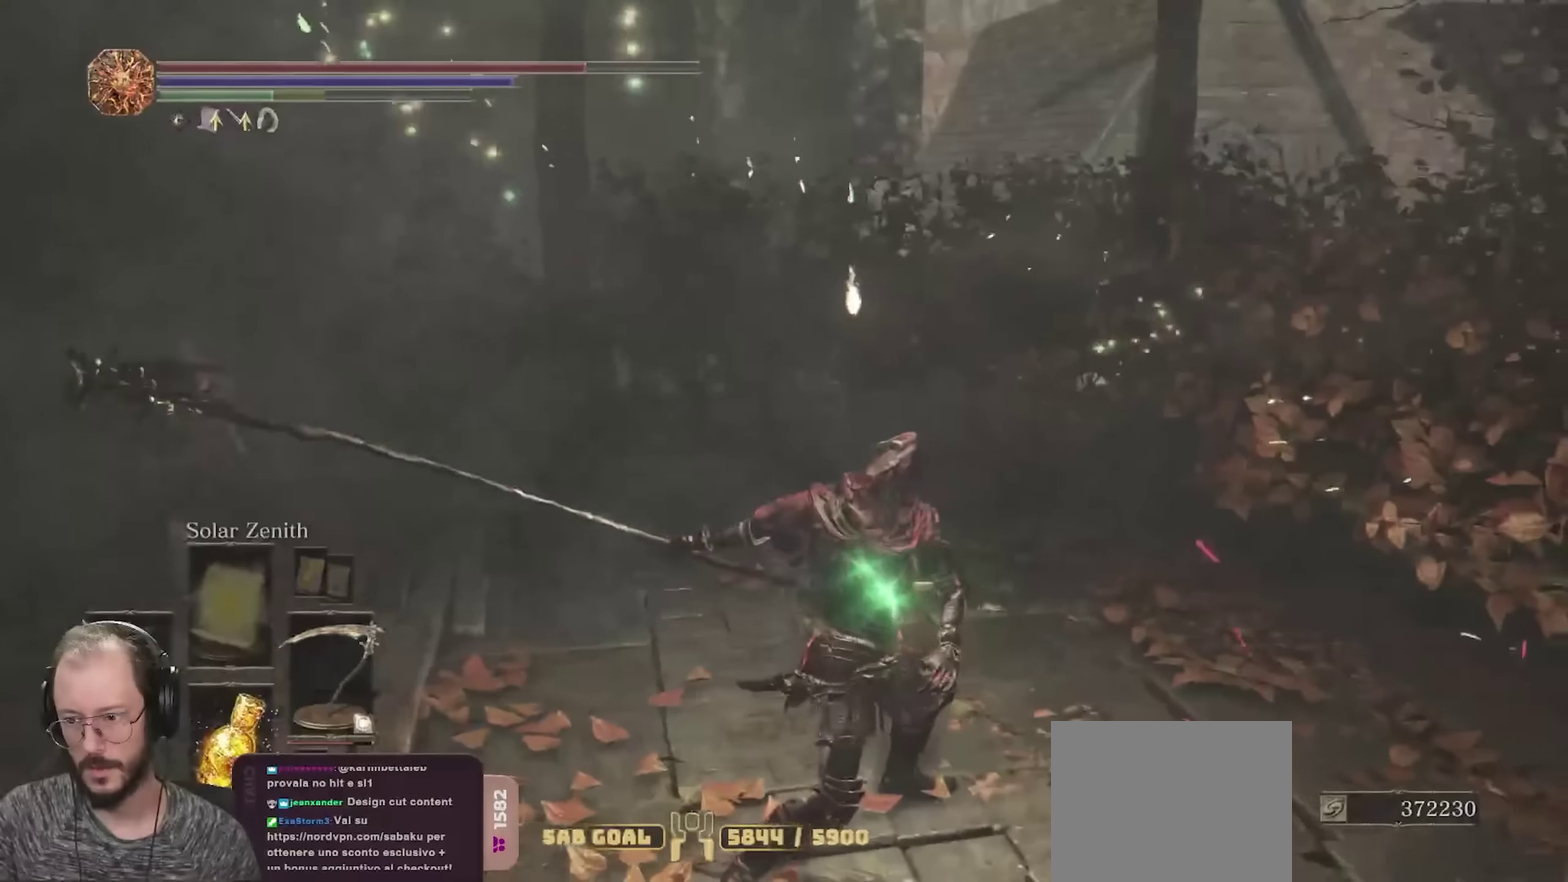
{"dt_ms": 800, "buttons": [], "left_stick": "up-left", "right_stick": "center", "events": [[233, "left_stick", "up-left"], [283, "R1", "down"], [500, "R1", "up"], [600, "R1", "down"], [717, "R1", "up"]]}
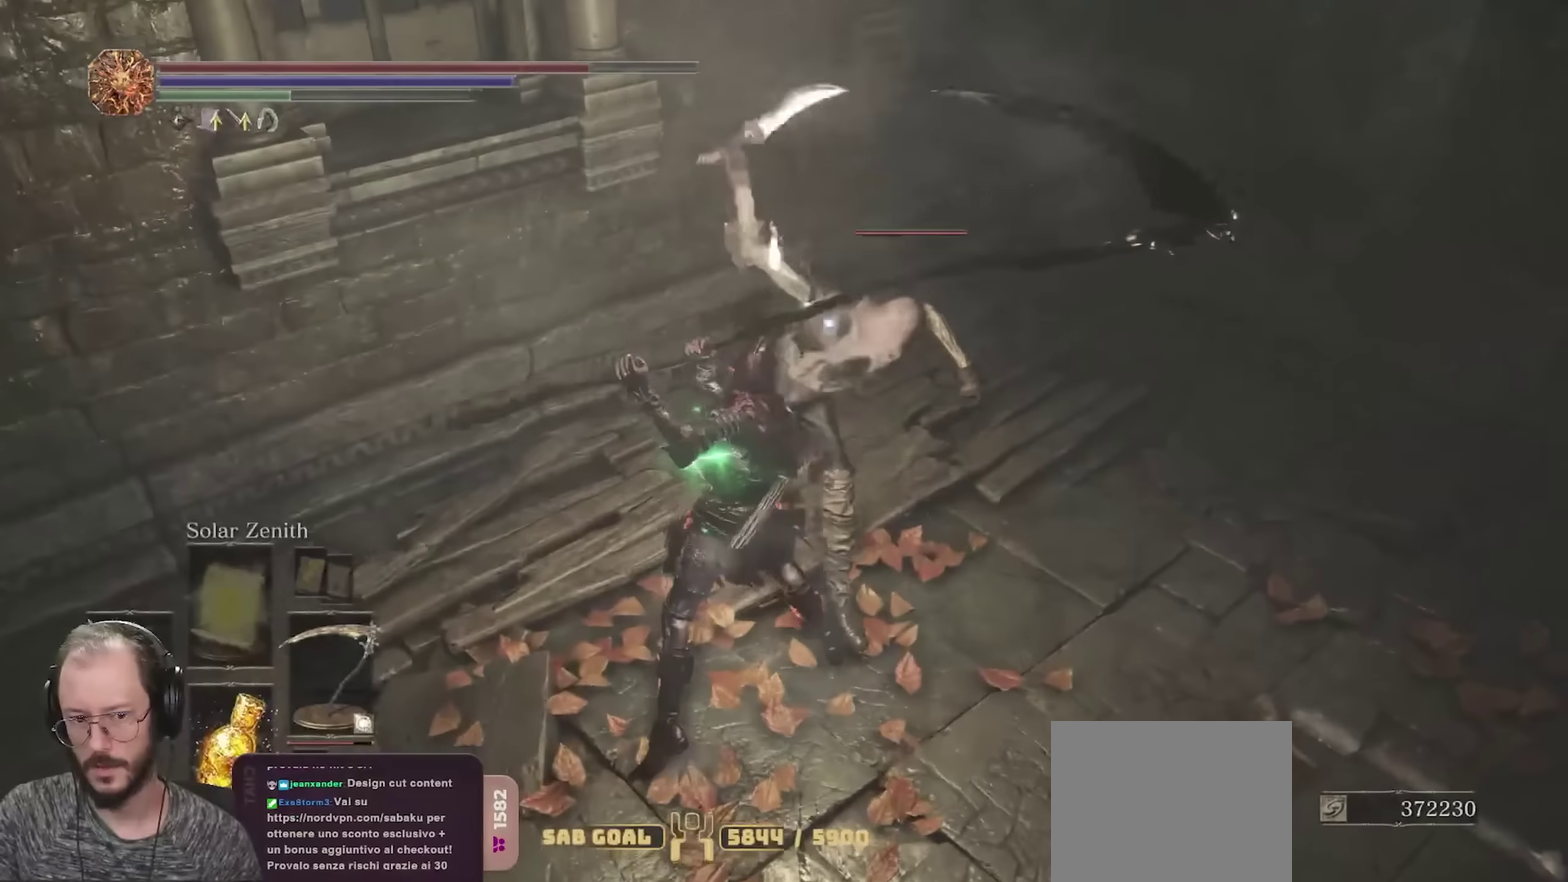
{"dt_ms": 250, "buttons": [], "left_stick": "up", "right_stick": "center", "events": [[150, "left_stick", "up"]]}
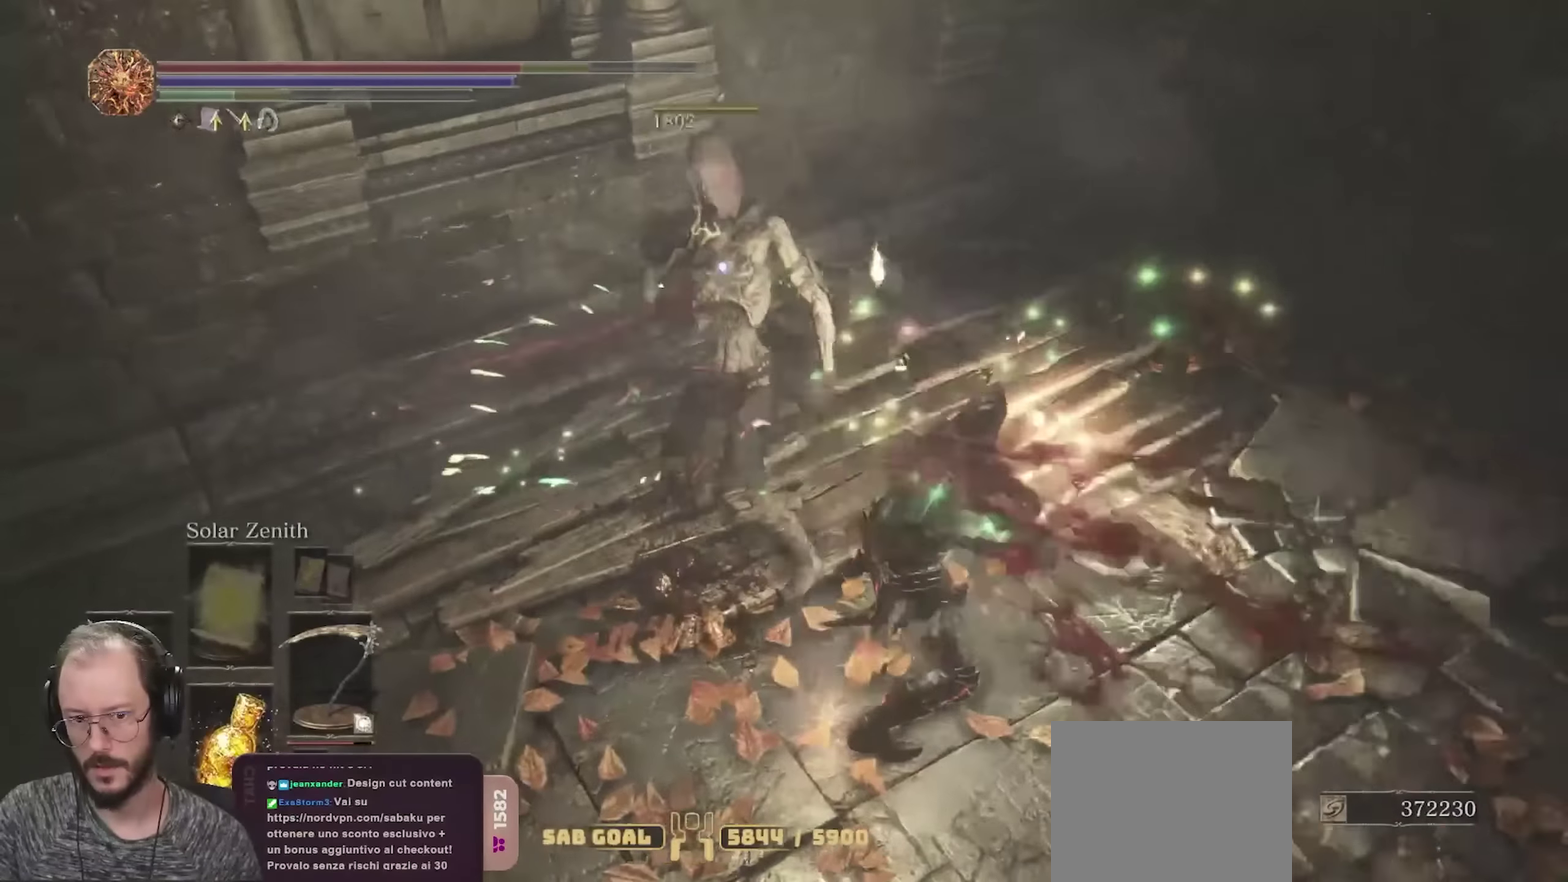
{"dt_ms": 450, "buttons": [], "left_stick": "left", "right_stick": "left", "events": [[150, "left_stick", "up-left"], [183, "right_stick", "left"], [300, "left_stick", "left"]]}
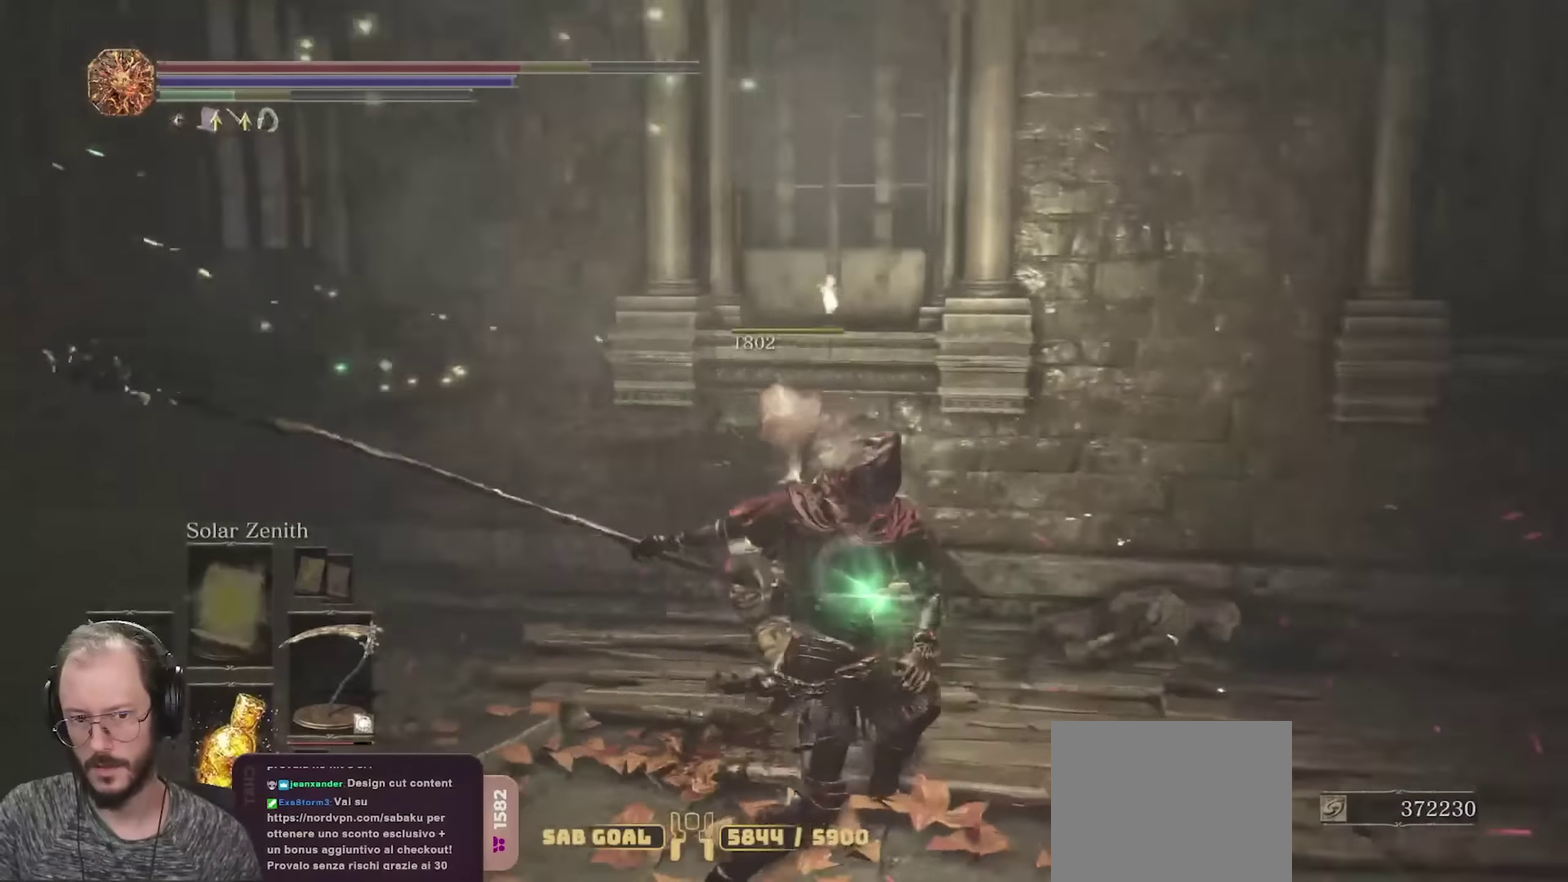
{"dt_ms": 800, "buttons": ["B"], "left_stick": "up-left", "right_stick": "center", "events": [[100, "right_stick", "center"], [217, "B", "down"], [300, "left_stick", "up-left"]]}
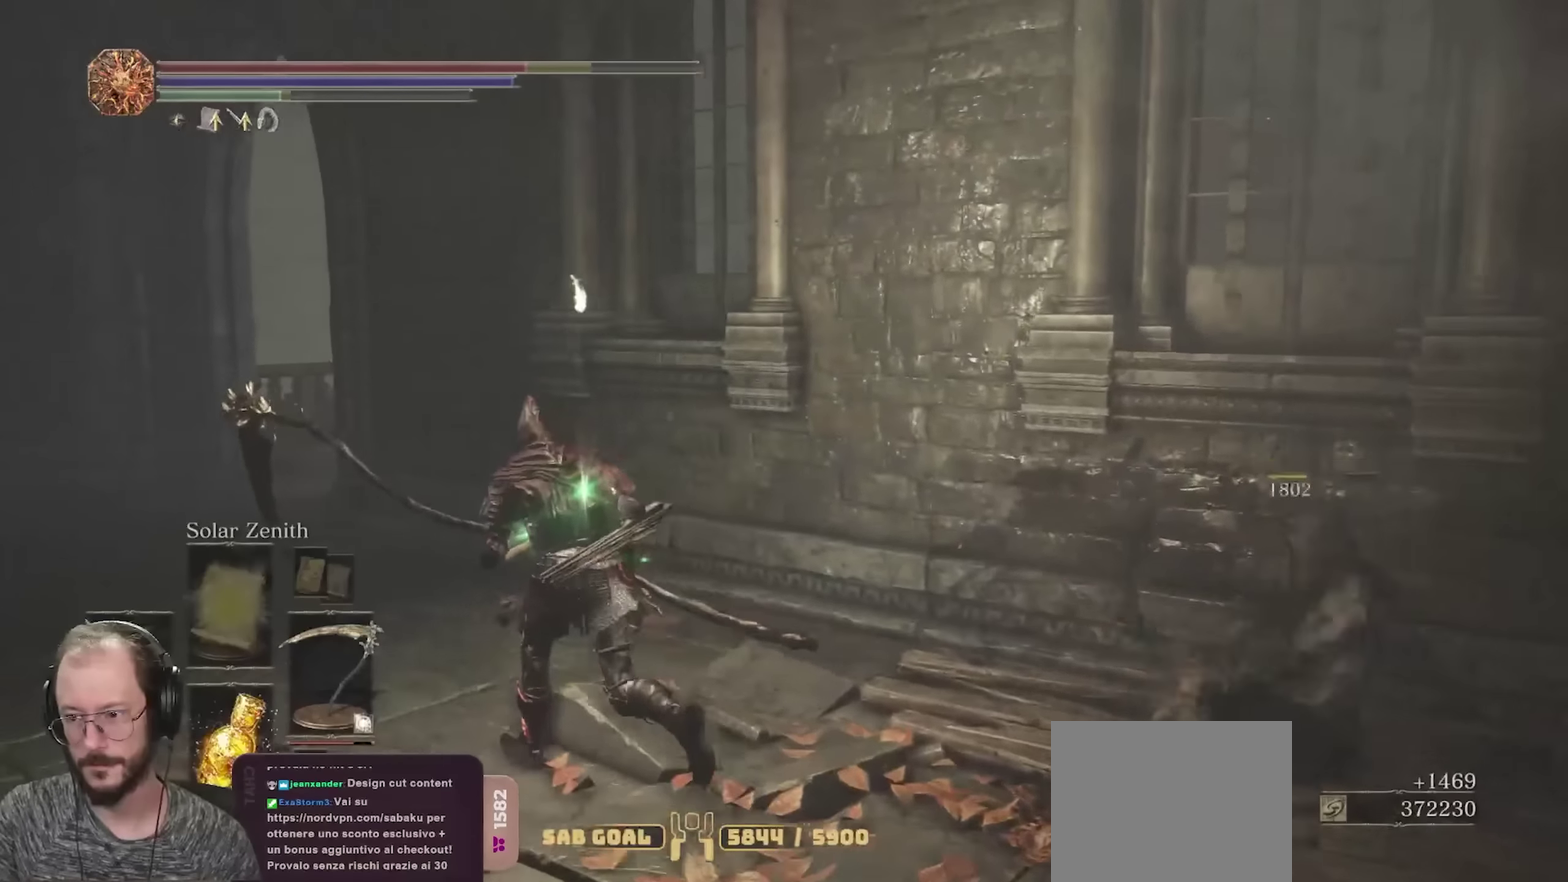
{"dt_ms": 250, "buttons": ["B"], "left_stick": "up-left", "right_stick": "center", "events": []}
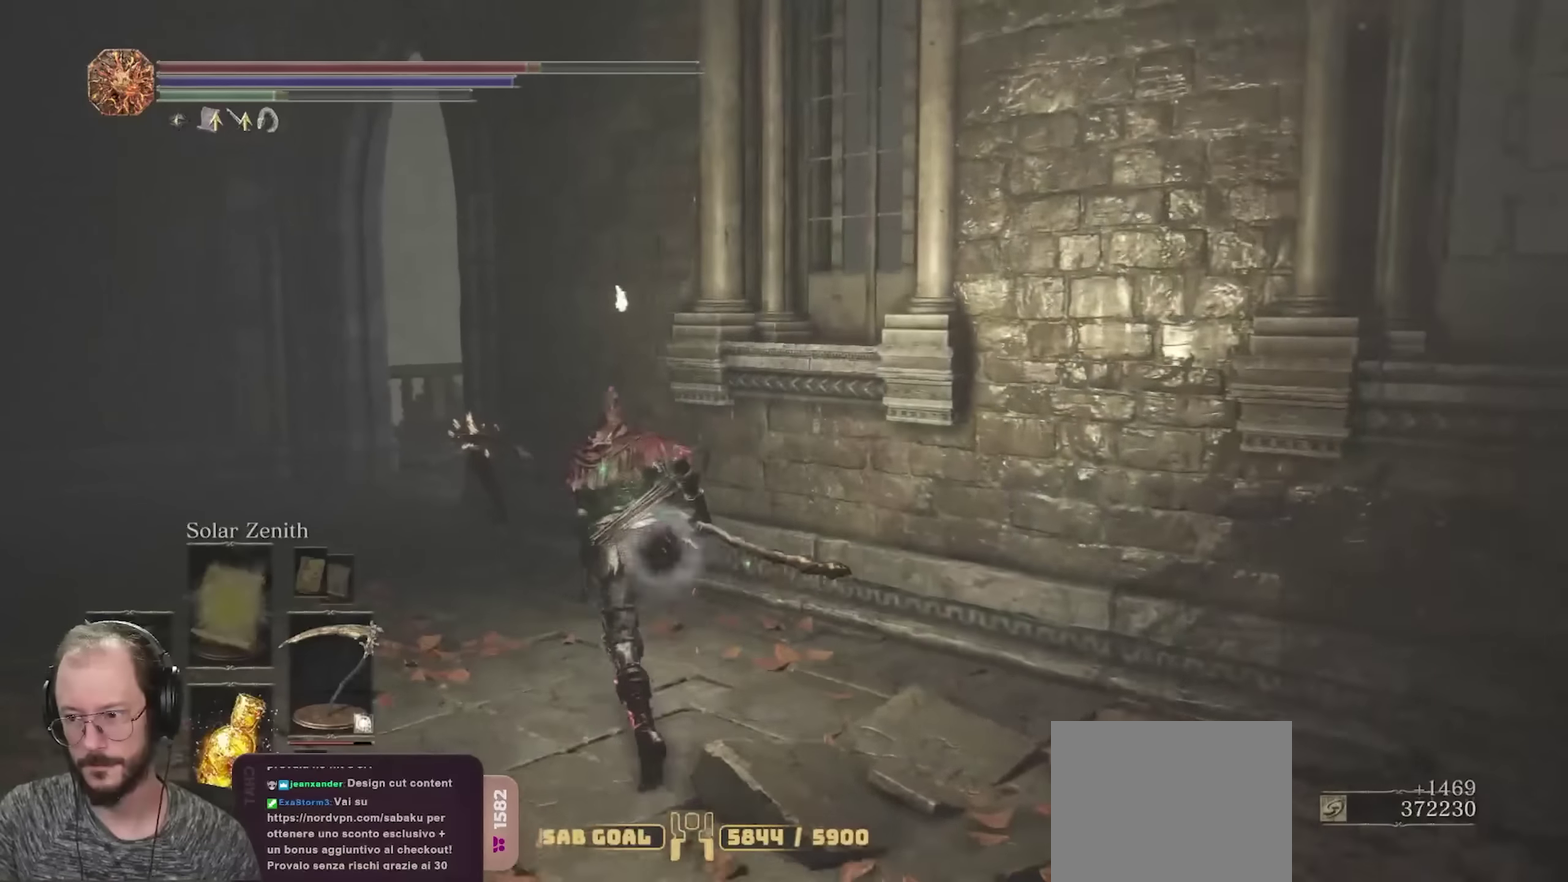
{"dt_ms": 450, "buttons": ["B"], "left_stick": "up-left", "right_stick": "center", "events": [[116, "left_stick", "up"], [250, "left_stick", "up-left"]]}
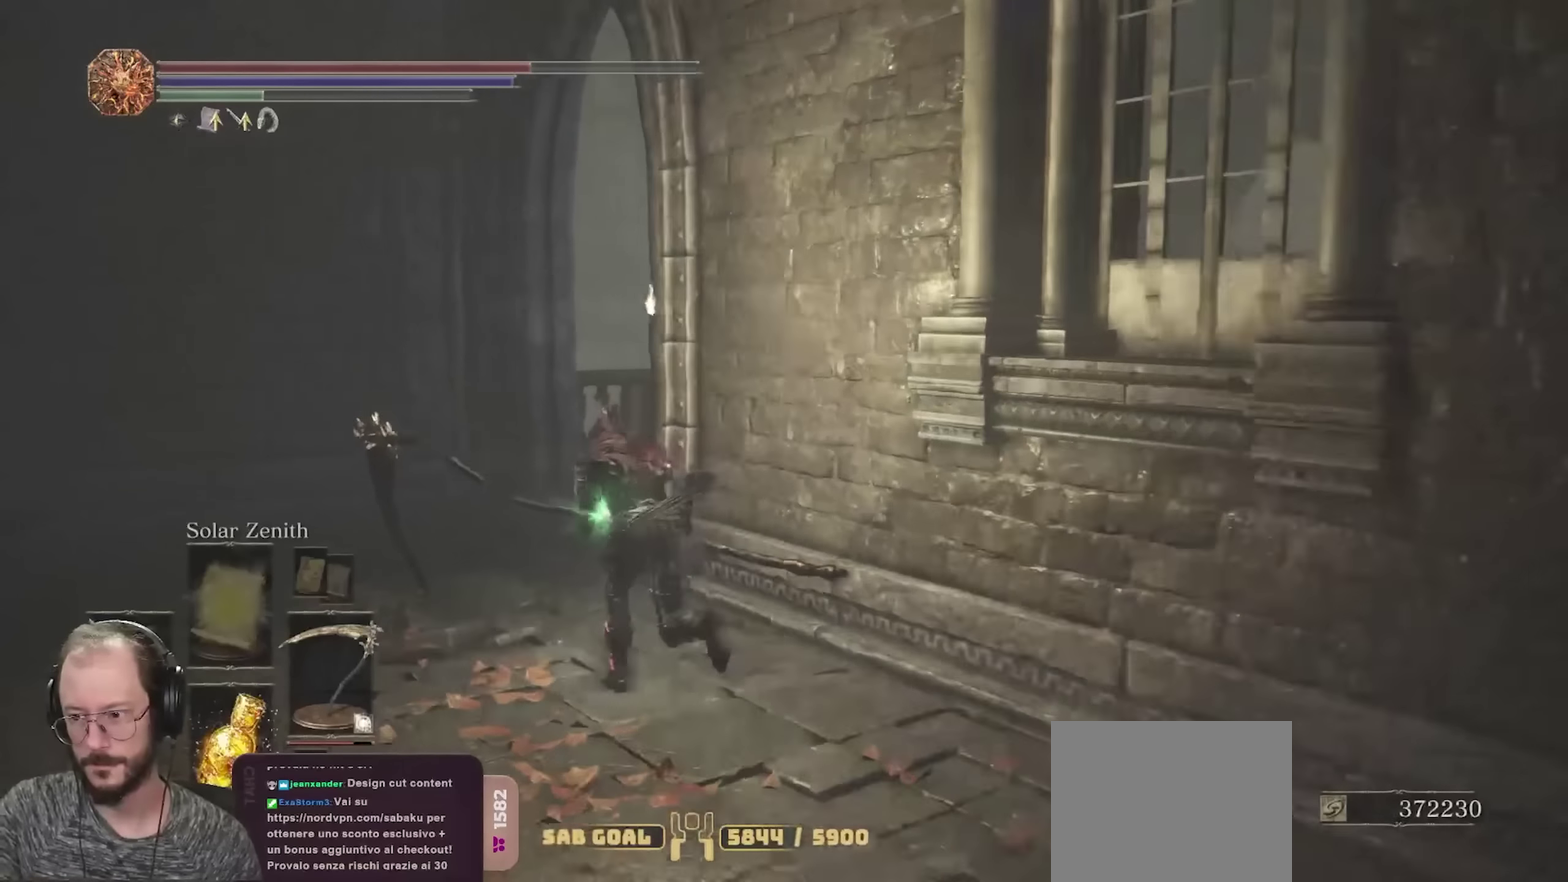
{"dt_ms": 700, "buttons": ["B"], "left_stick": "up-right", "right_stick": "center", "events": [[250, "left_stick", "up"], [600, "left_stick", "up-right"]]}
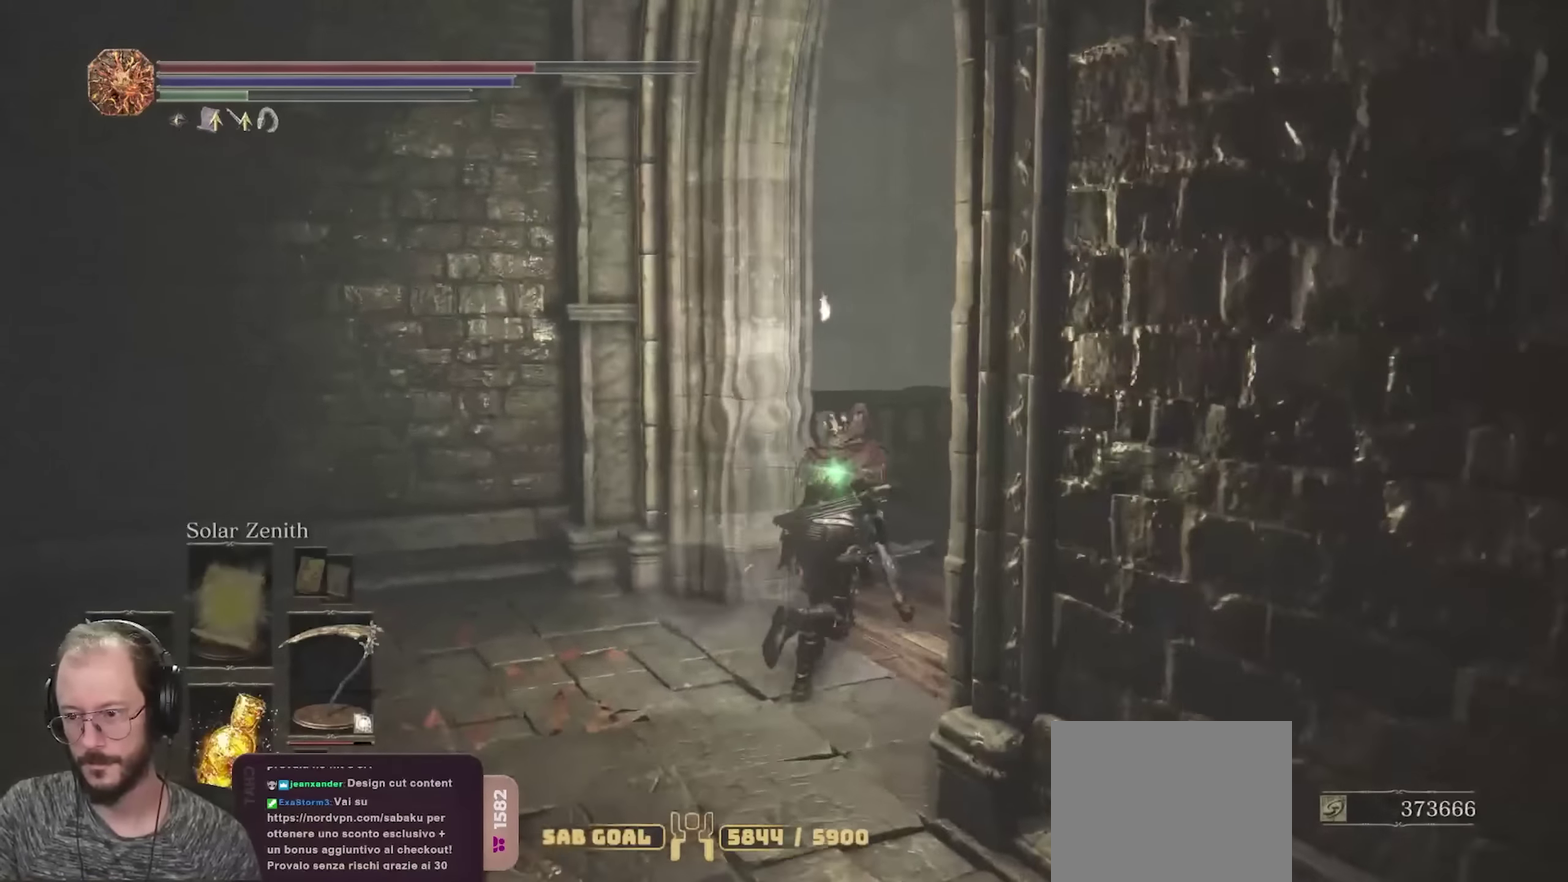
{"dt_ms": 350, "buttons": ["B"], "left_stick": "up-right", "right_stick": "center", "events": []}
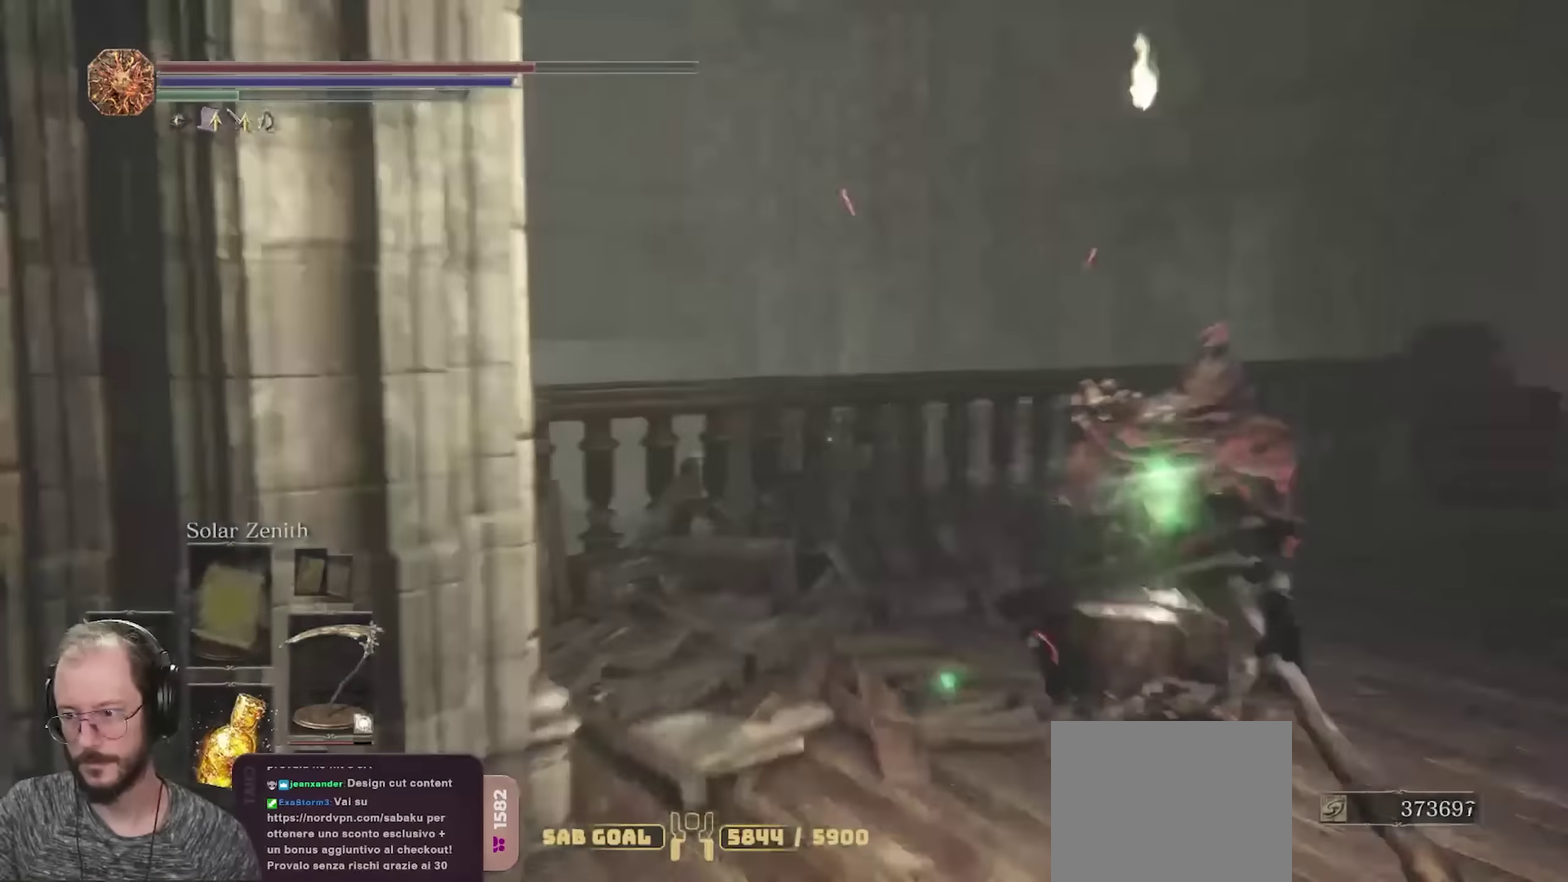
{"dt_ms": 350, "buttons": ["B"], "left_stick": "up-right", "right_stick": "center", "events": []}
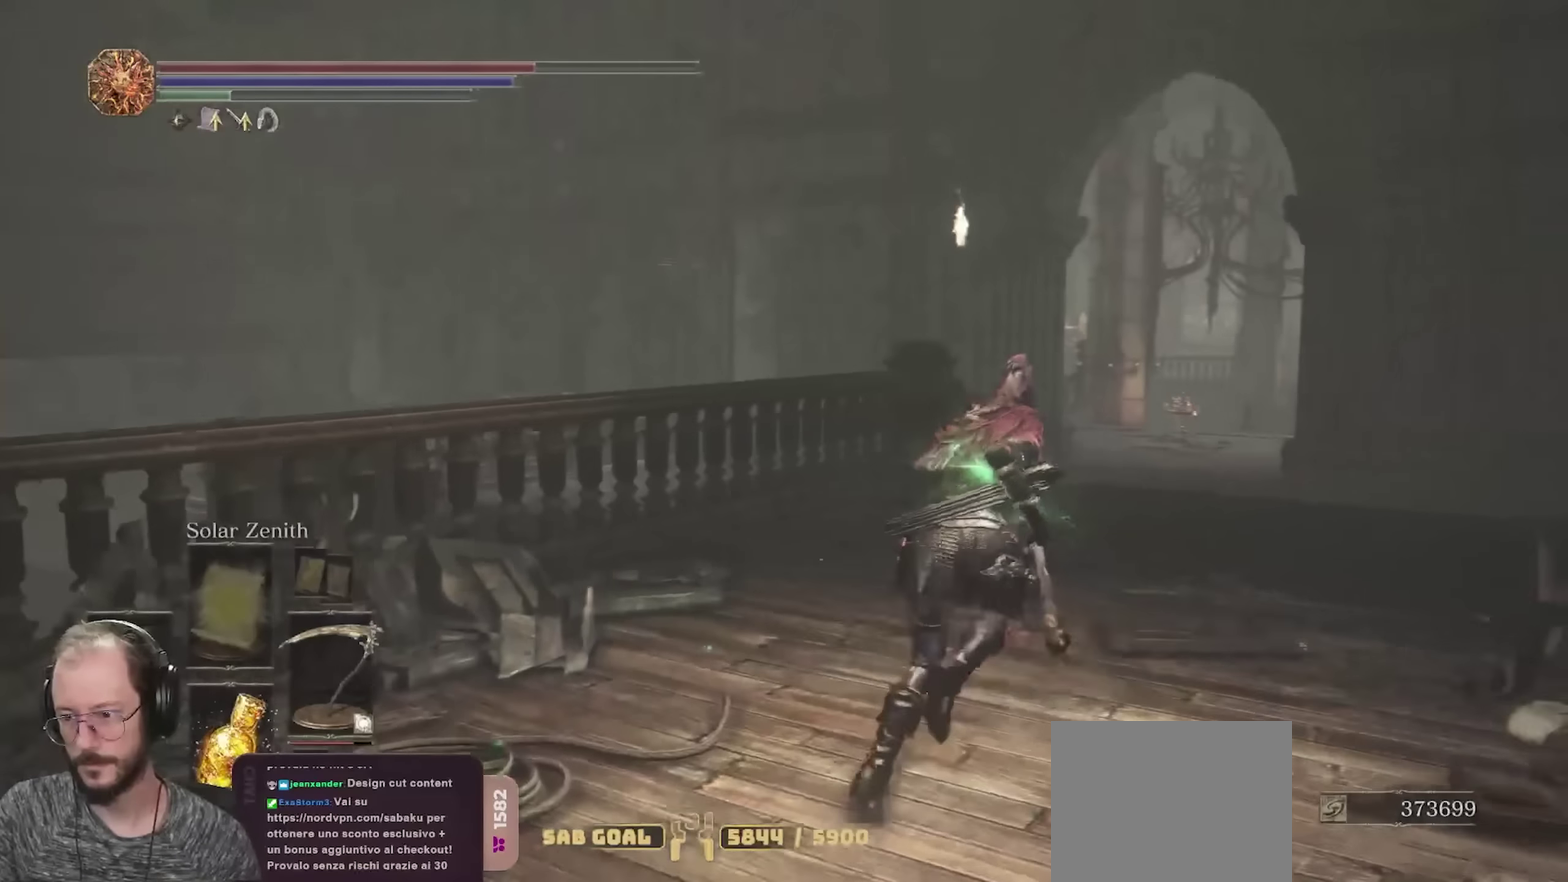
{"dt_ms": 800, "buttons": [], "left_stick": "up", "right_stick": "right", "events": [[233, "B", "up"], [366, "left_stick", "up"], [700, "right_stick", "right"]]}
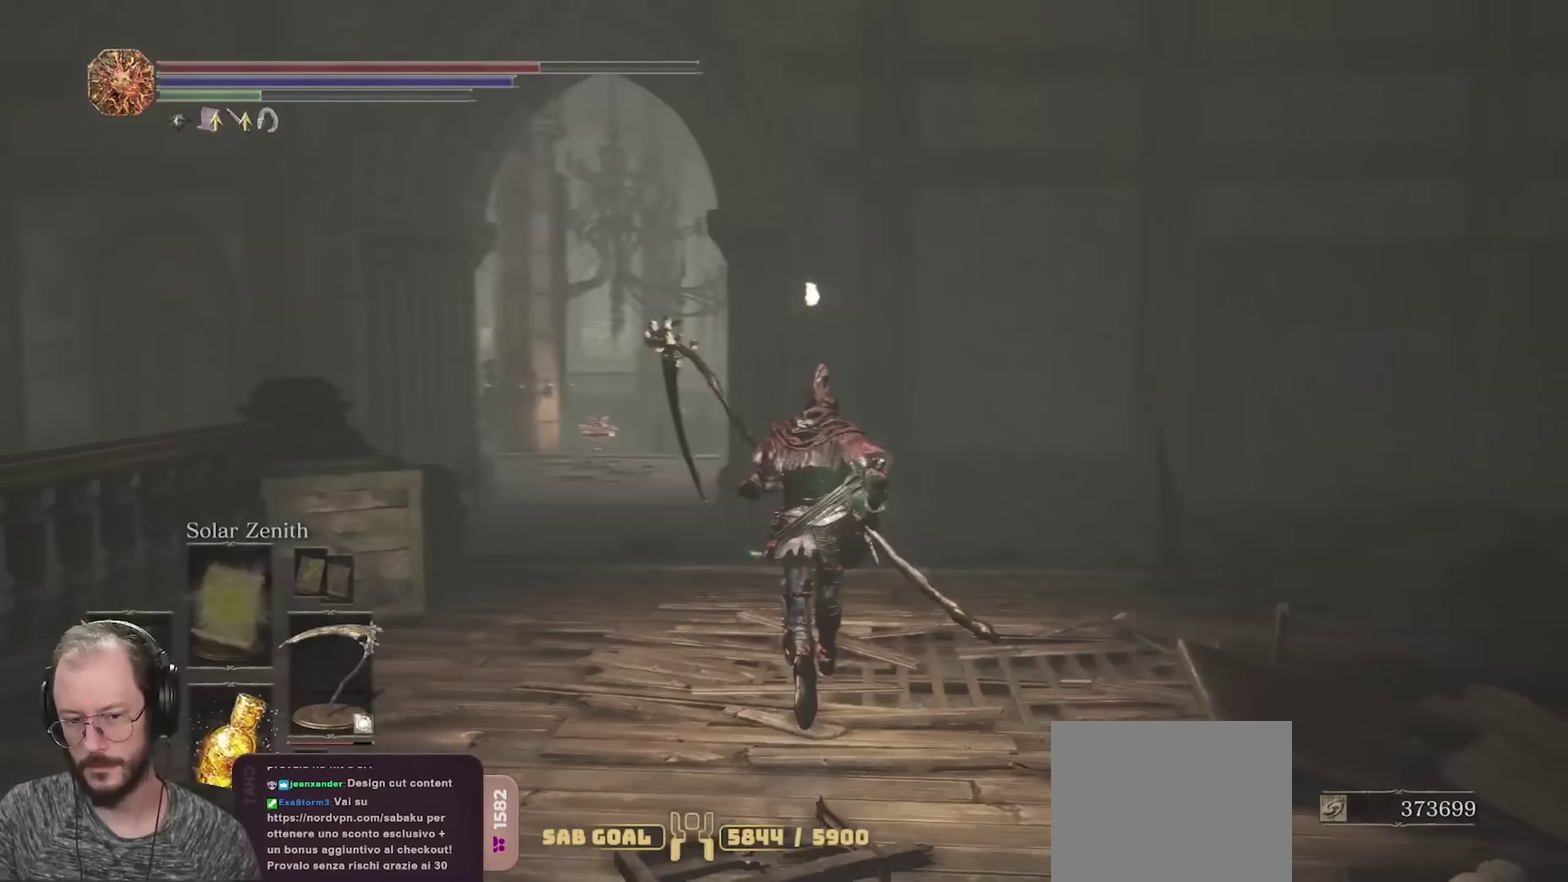
{"dt_ms": 350, "buttons": [], "left_stick": "up", "right_stick": "right", "events": []}
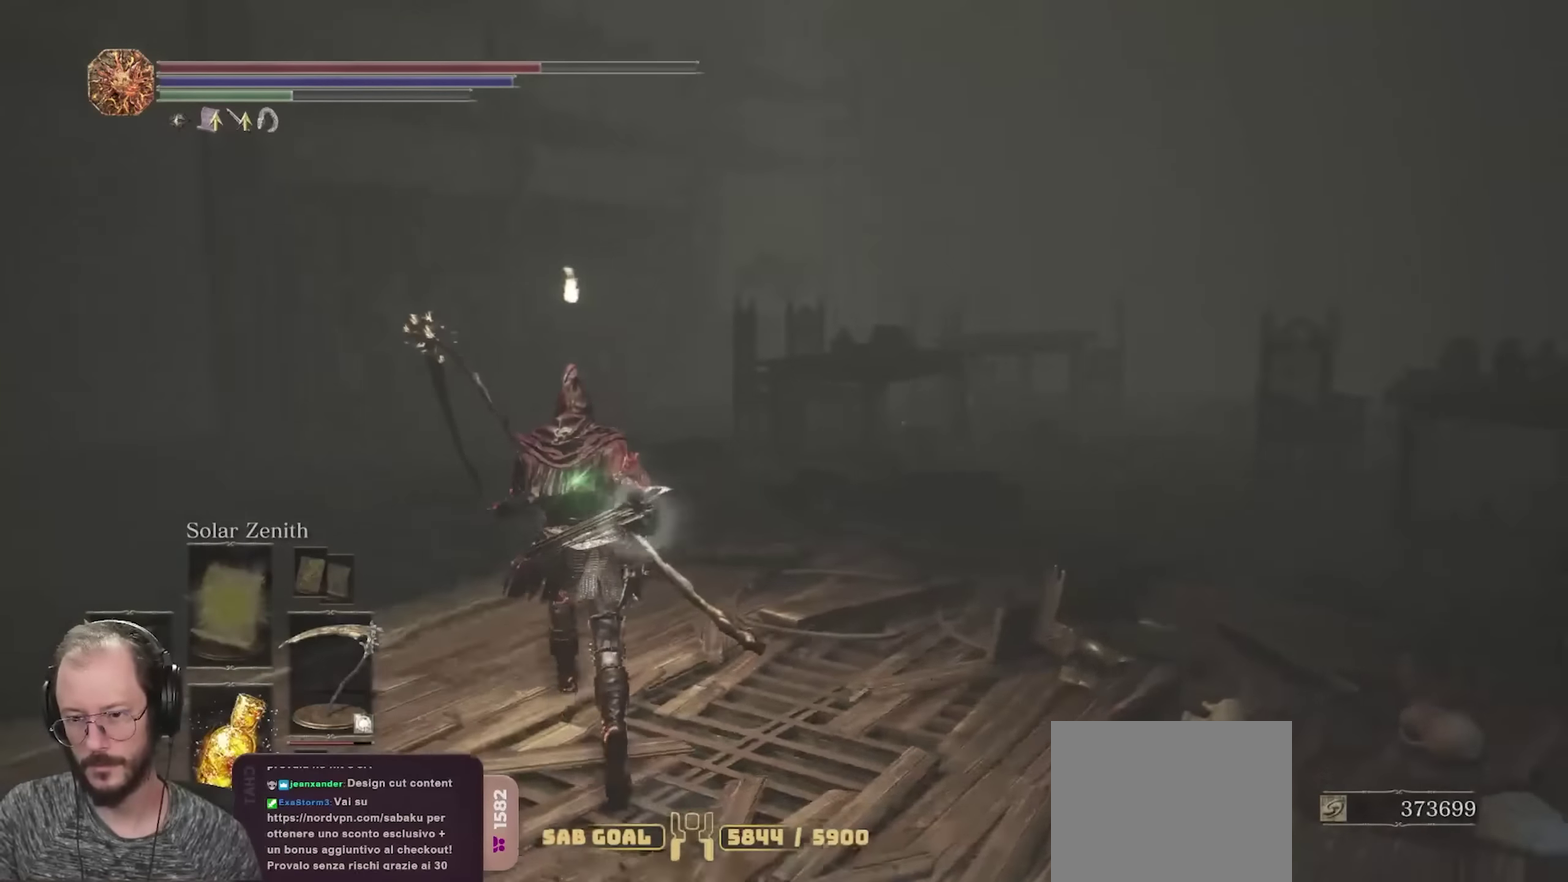
{"dt_ms": 450, "buttons": ["B"], "left_stick": "down", "right_stick": "center", "events": [[33, "left_stick", "up-left"], [233, "left_stick", "down-left"], [250, "right_stick", "center"], [316, "left_stick", "down"], [433, "B", "down"]]}
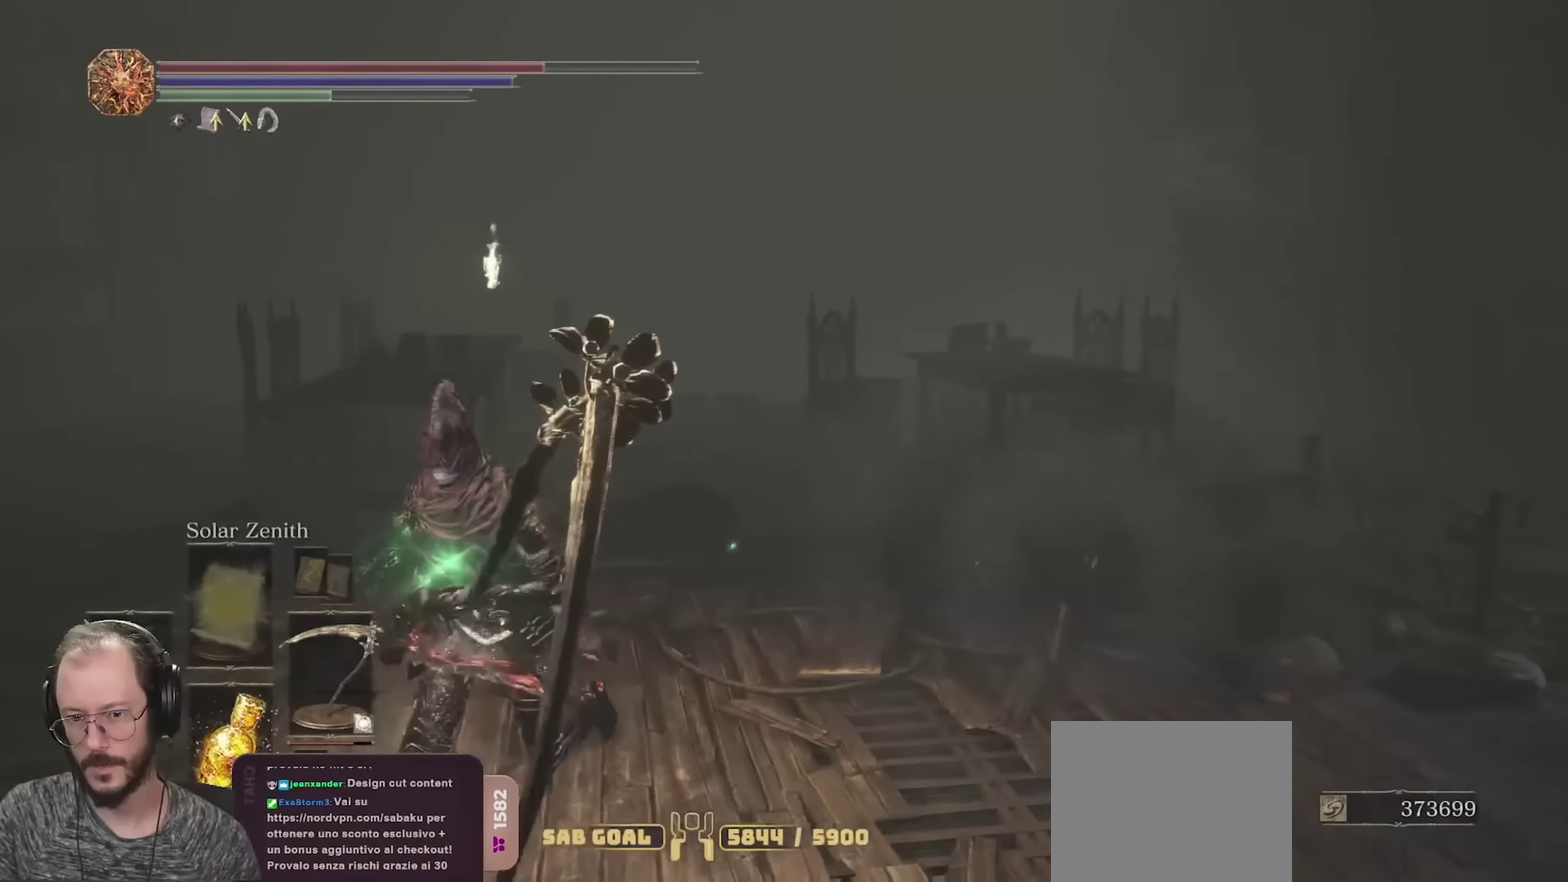
{"dt_ms": 550, "buttons": ["B"], "left_stick": "left", "right_stick": "center", "events": [[50, "left_stick", "down-left"], [250, "left_stick", "left"]]}
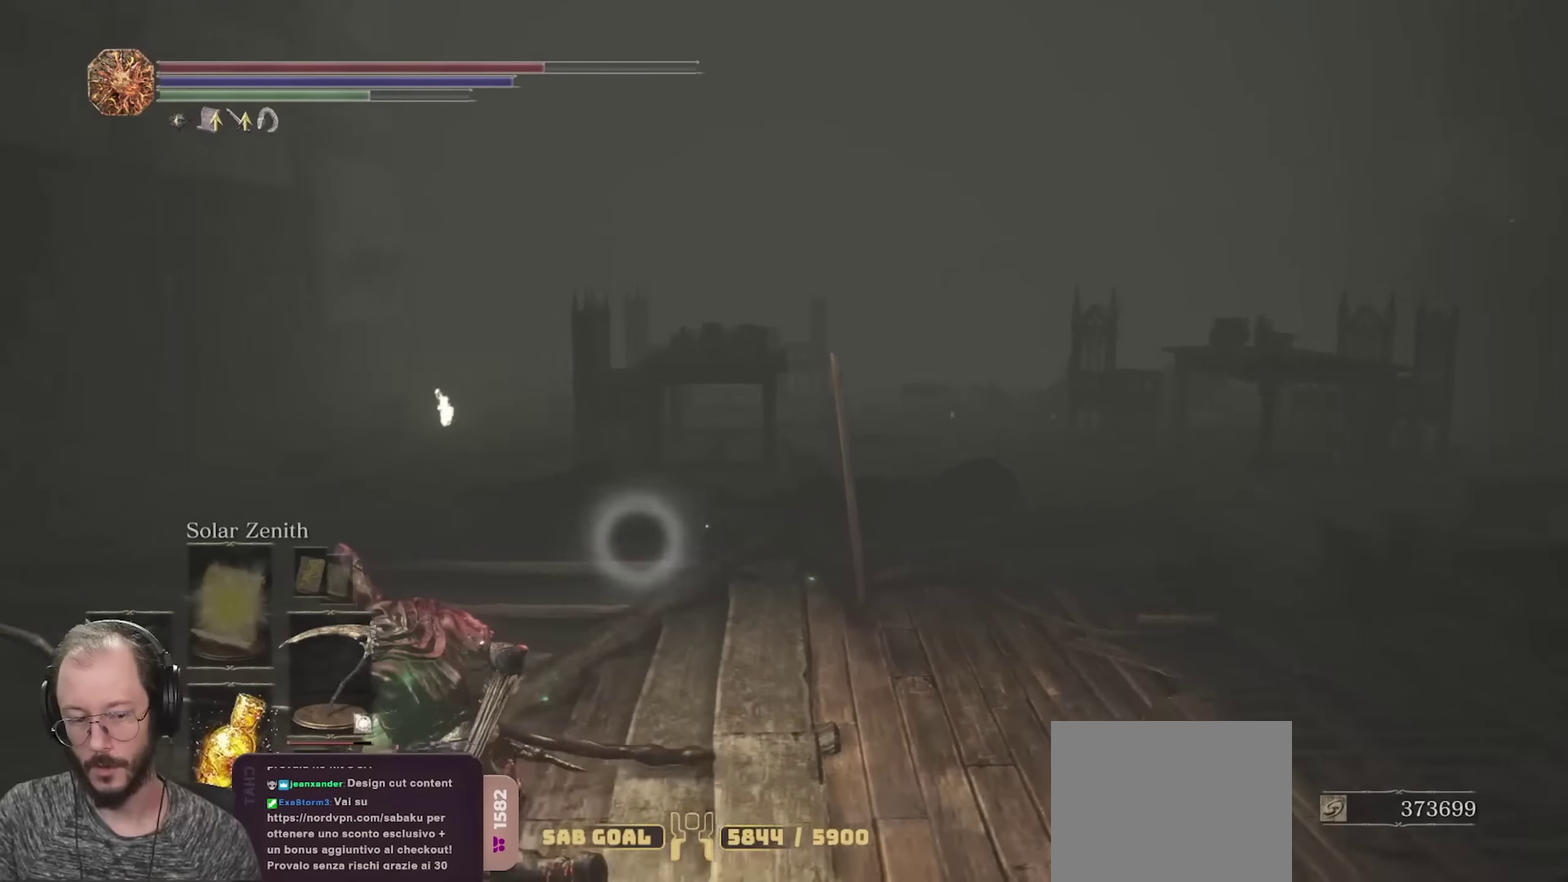
{"dt_ms": 350, "buttons": ["B"], "left_stick": "up-left", "right_stick": "center", "events": [[33, "left_stick", "up-left"]]}
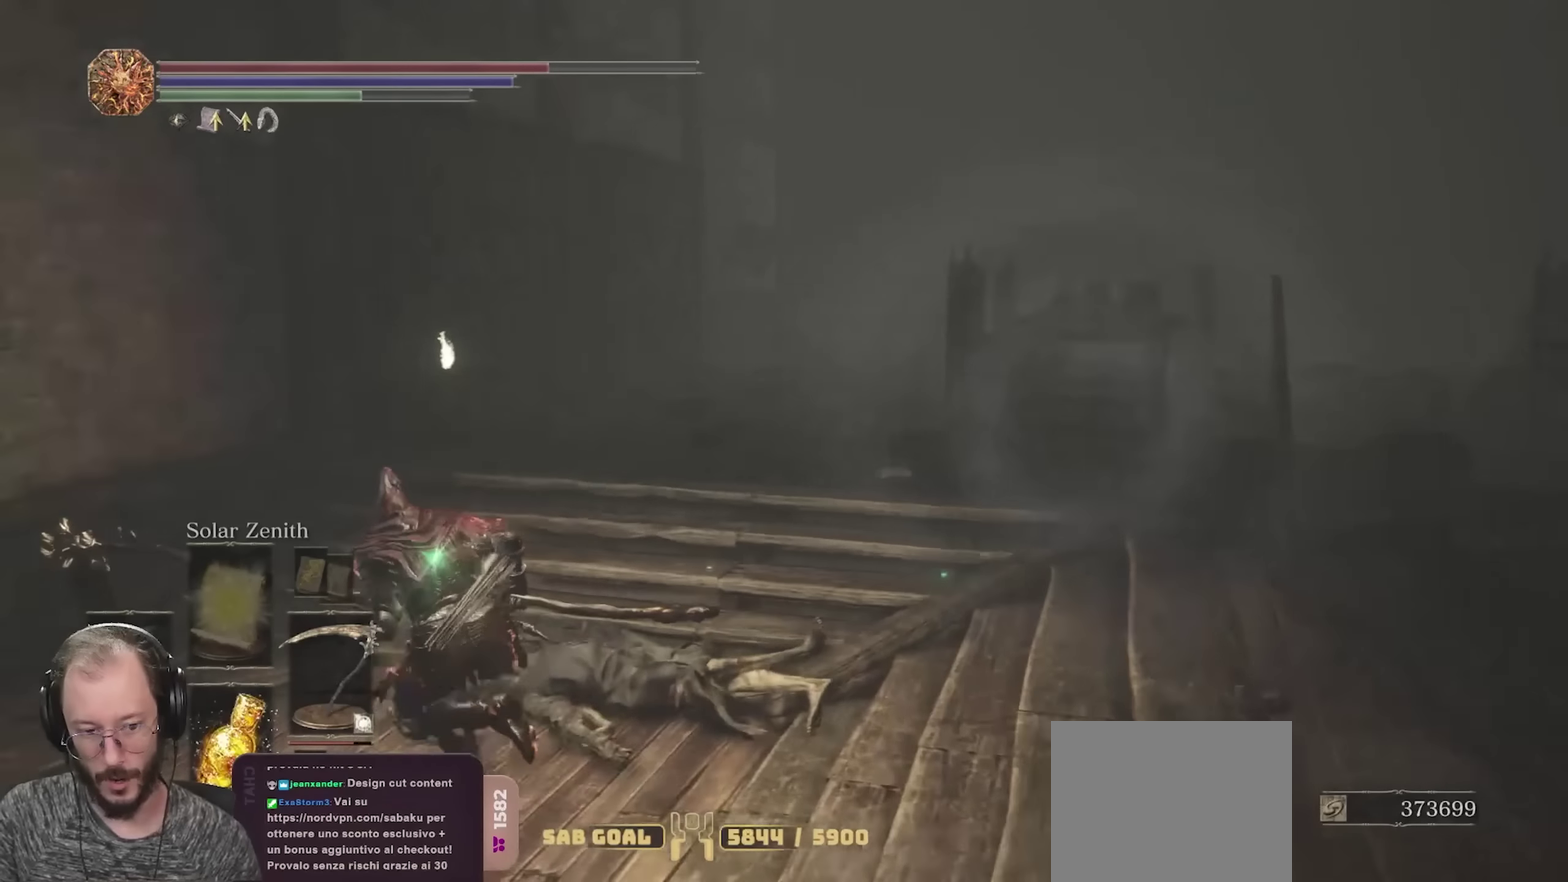
{"dt_ms": 700, "buttons": ["B"], "left_stick": "up-left", "right_stick": "center", "events": [[200, "right_stick", "left"], [617, "right_stick", "center"]]}
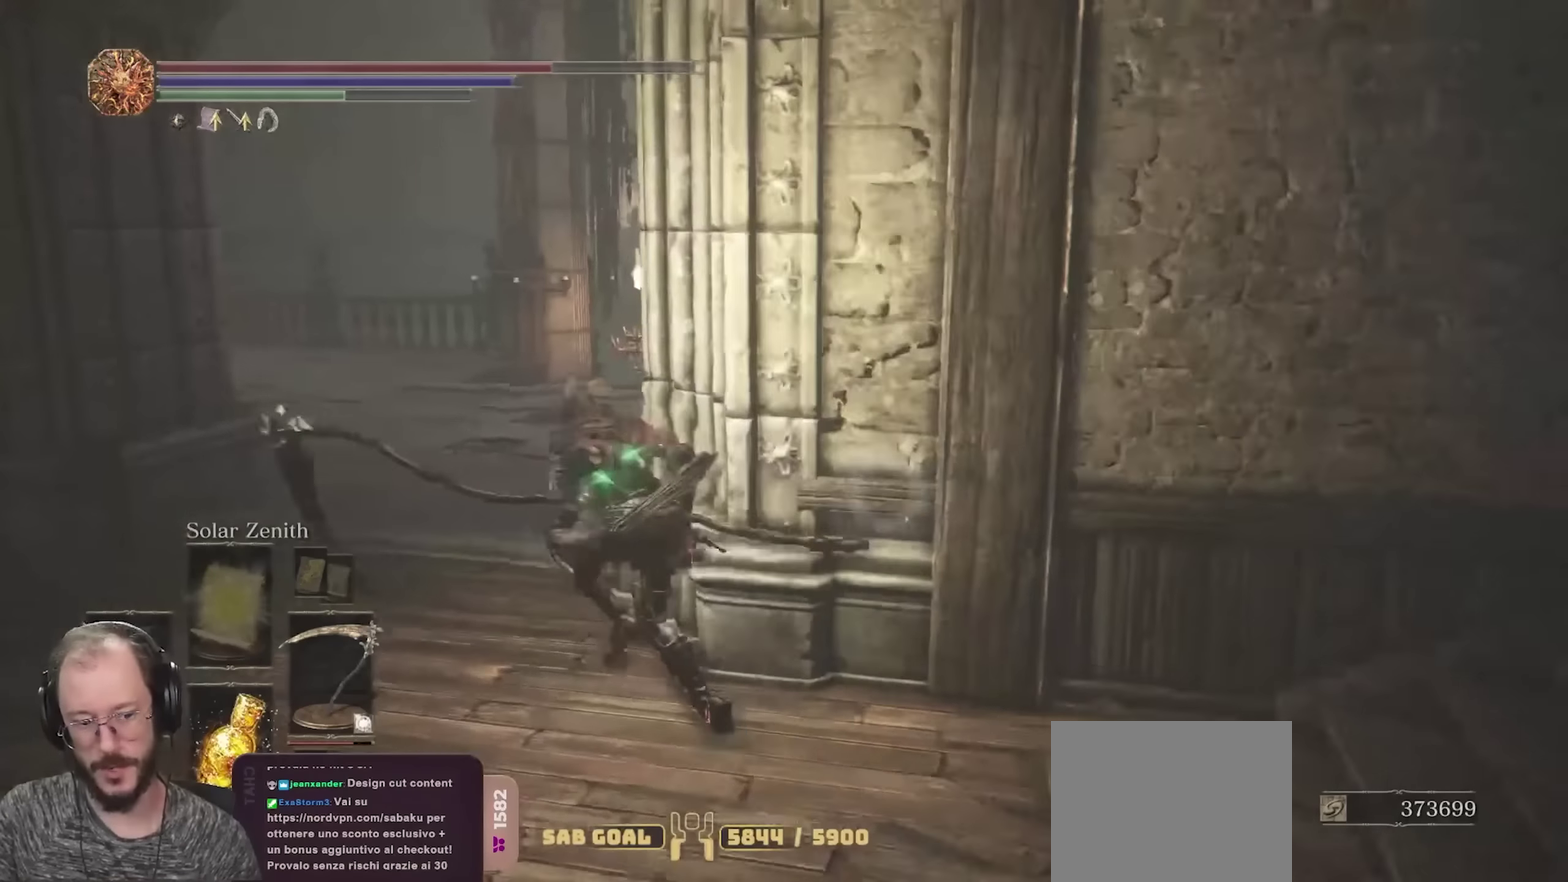
{"dt_ms": 450, "buttons": ["B"], "left_stick": "up", "right_stick": "center", "events": [[350, "left_stick", "up"]]}
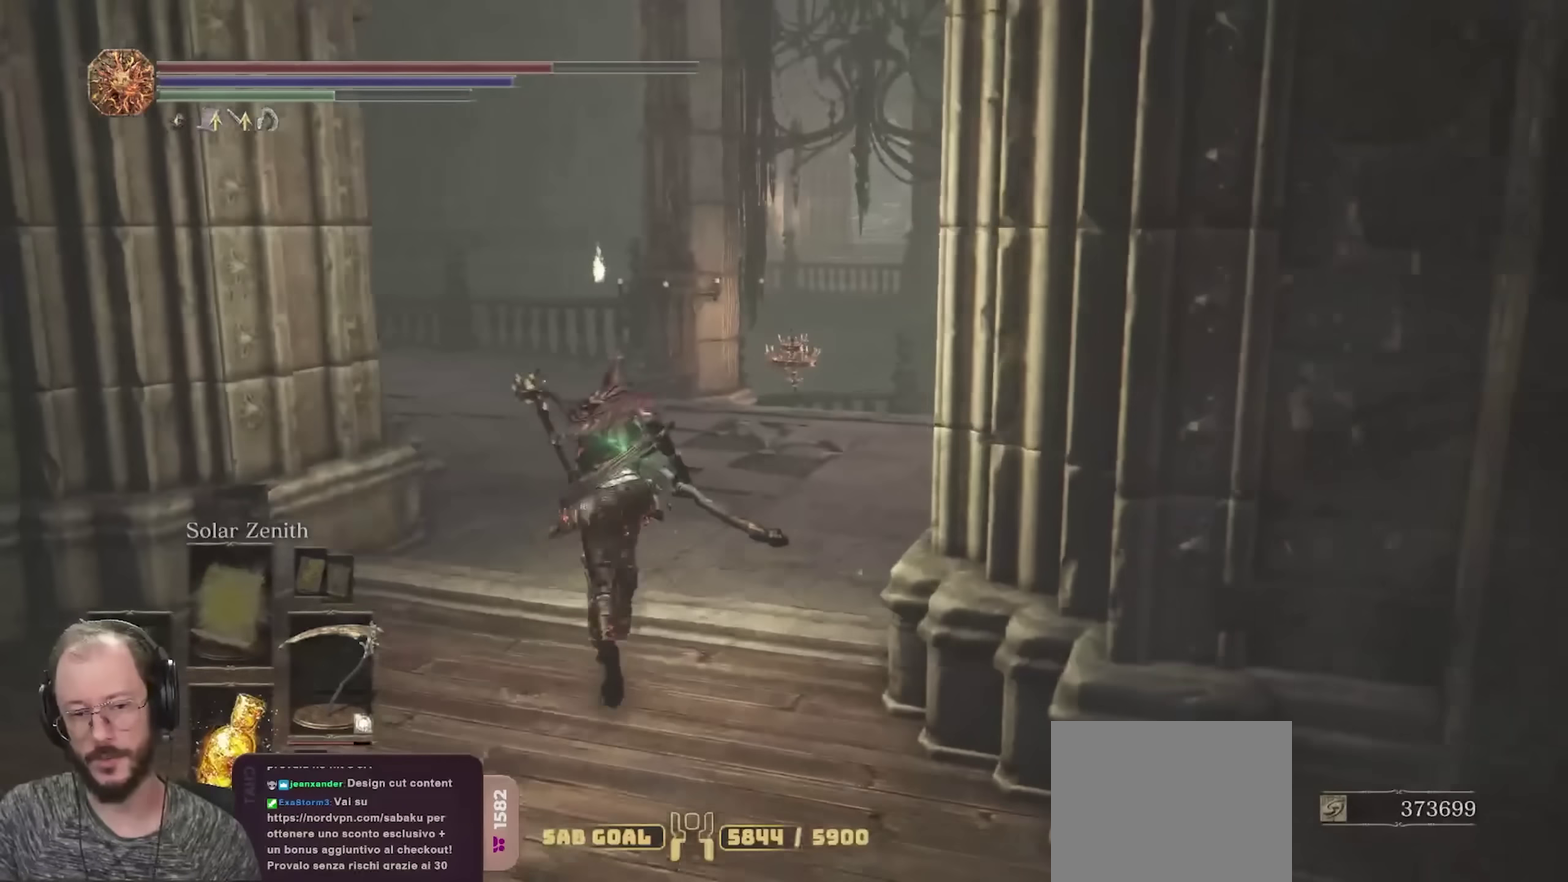
{"dt_ms": 450, "buttons": ["B"], "left_stick": "up", "right_stick": "right", "events": [[300, "right_stick", "right"]]}
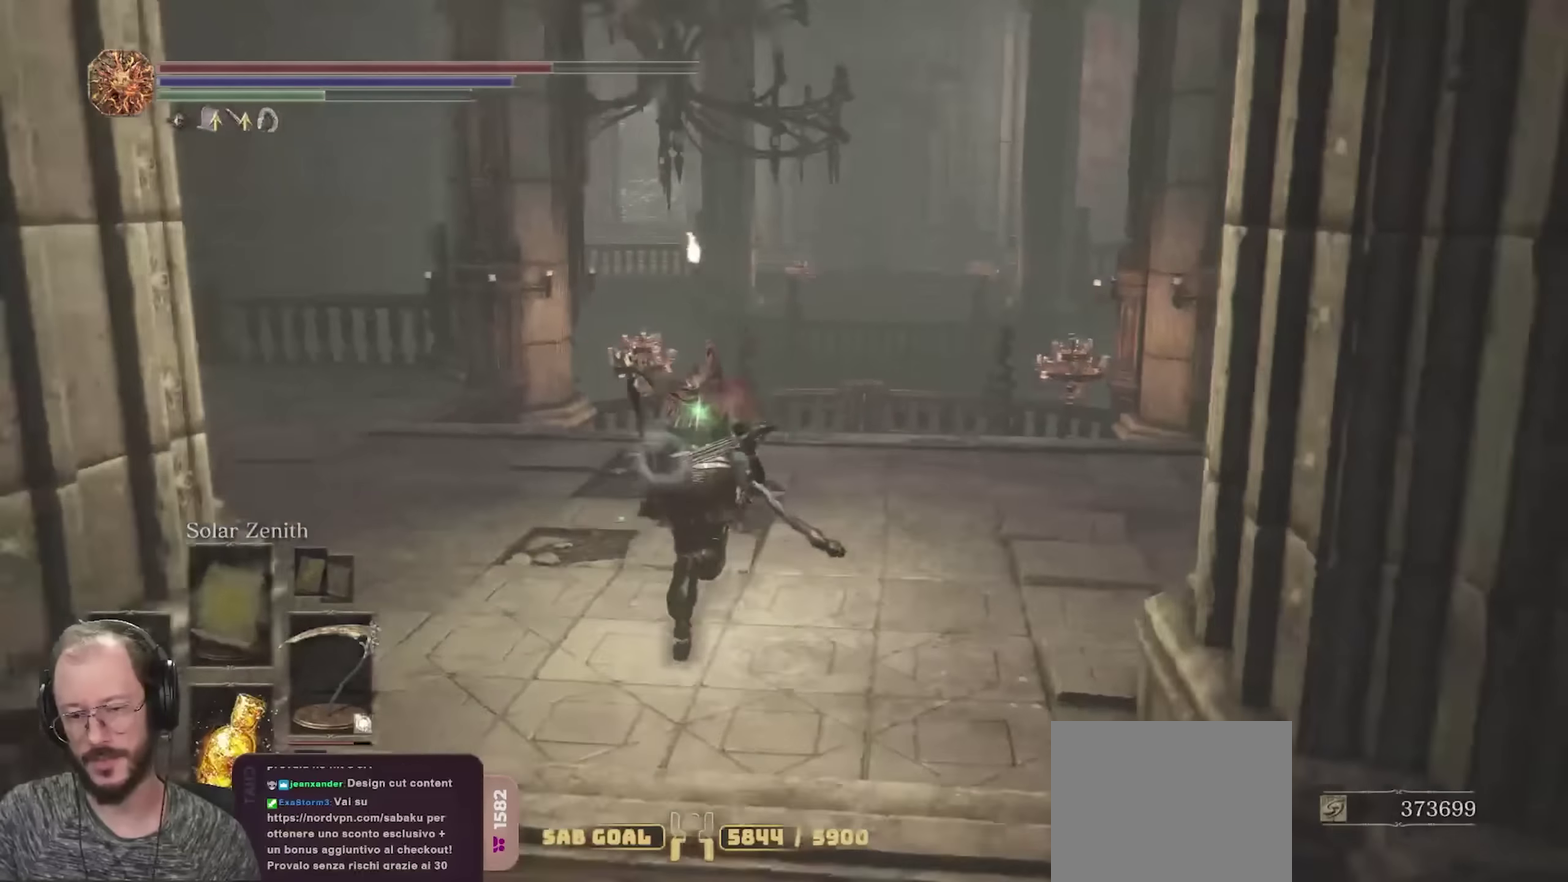
{"dt_ms": 800, "buttons": ["B"], "left_stick": "up", "right_stick": "center", "events": [[17, "right_stick", "center"], [417, "left_stick", "up-right"], [433, "right_stick", "right"], [683, "right_stick", "center"], [700, "left_stick", "up"]]}